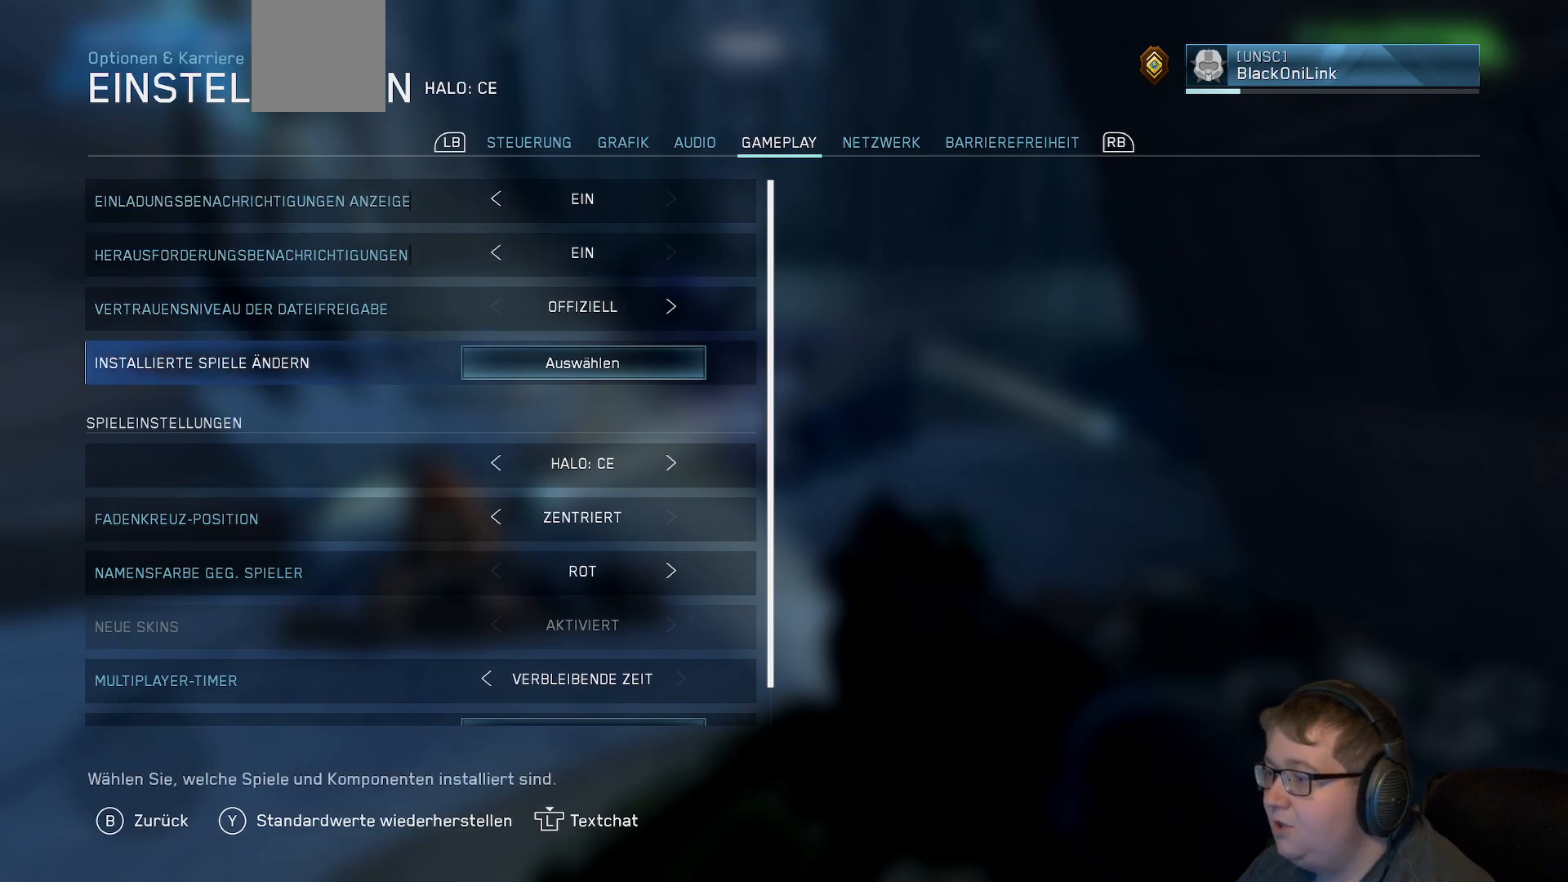
Gameplay with a controller (Xbox layout); each line is a JSON object with the inputs held at the frame after it. "events" lists button and stick changes between this image and that frame as [ms after this image, input, new state], when the widget could be followed in between. Not read: L3 R3.
{"buttons": [], "left_stick": "center", "right_stick": "center", "events": [[33, "DPAD_DOWN", "down"], [150, "DPAD_DOWN", "up"]]}
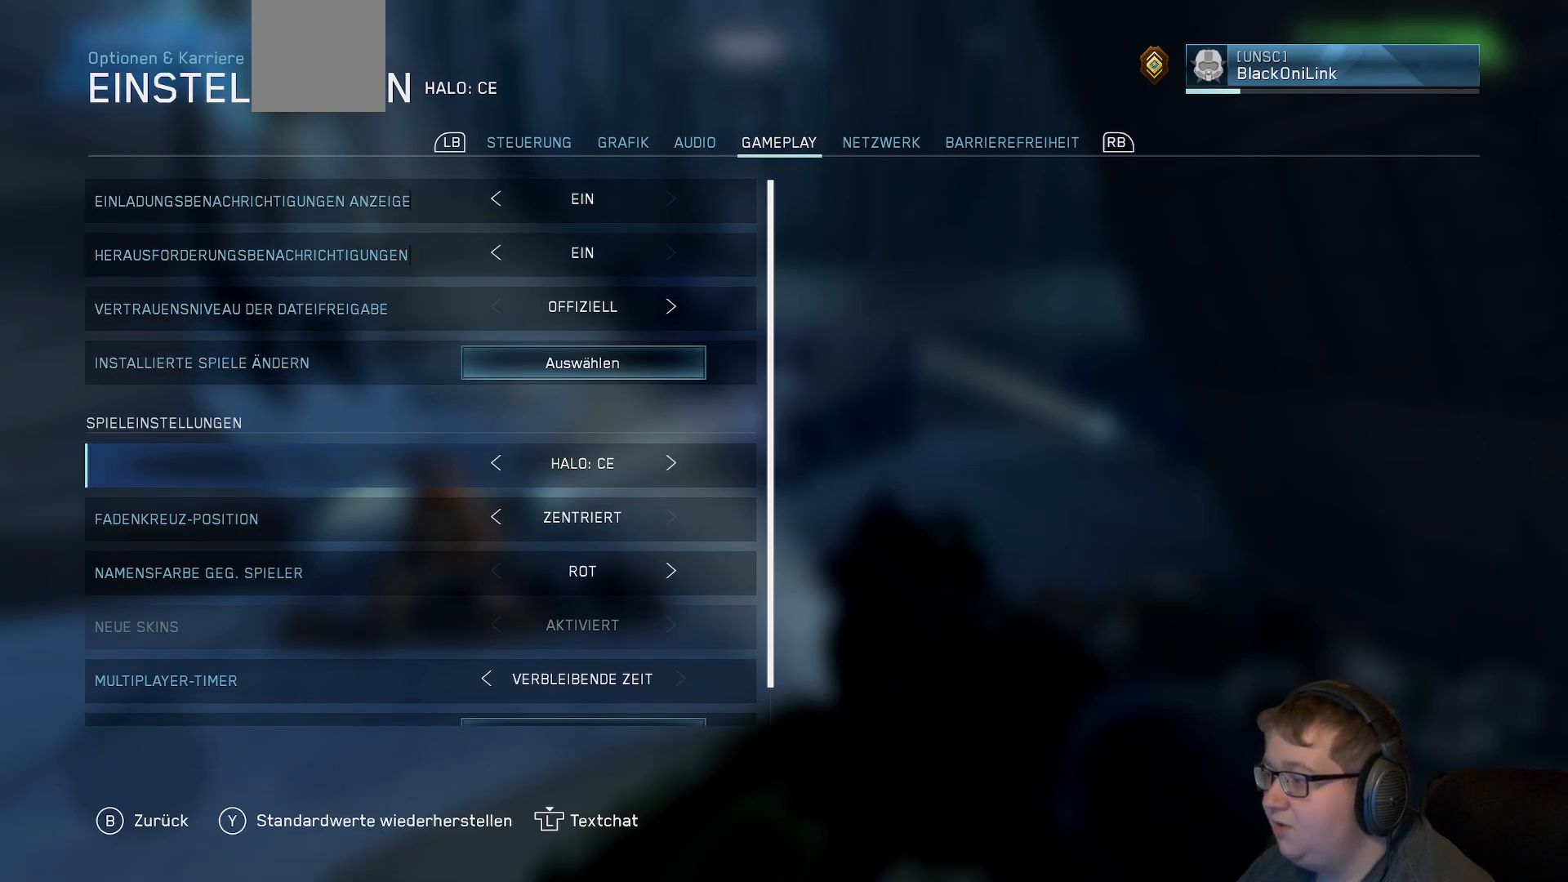
{"buttons": [], "left_stick": "center", "right_stick": "center", "events": [[200, "DPAD_DOWN", "down"], [333, "DPAD_DOWN", "up"]]}
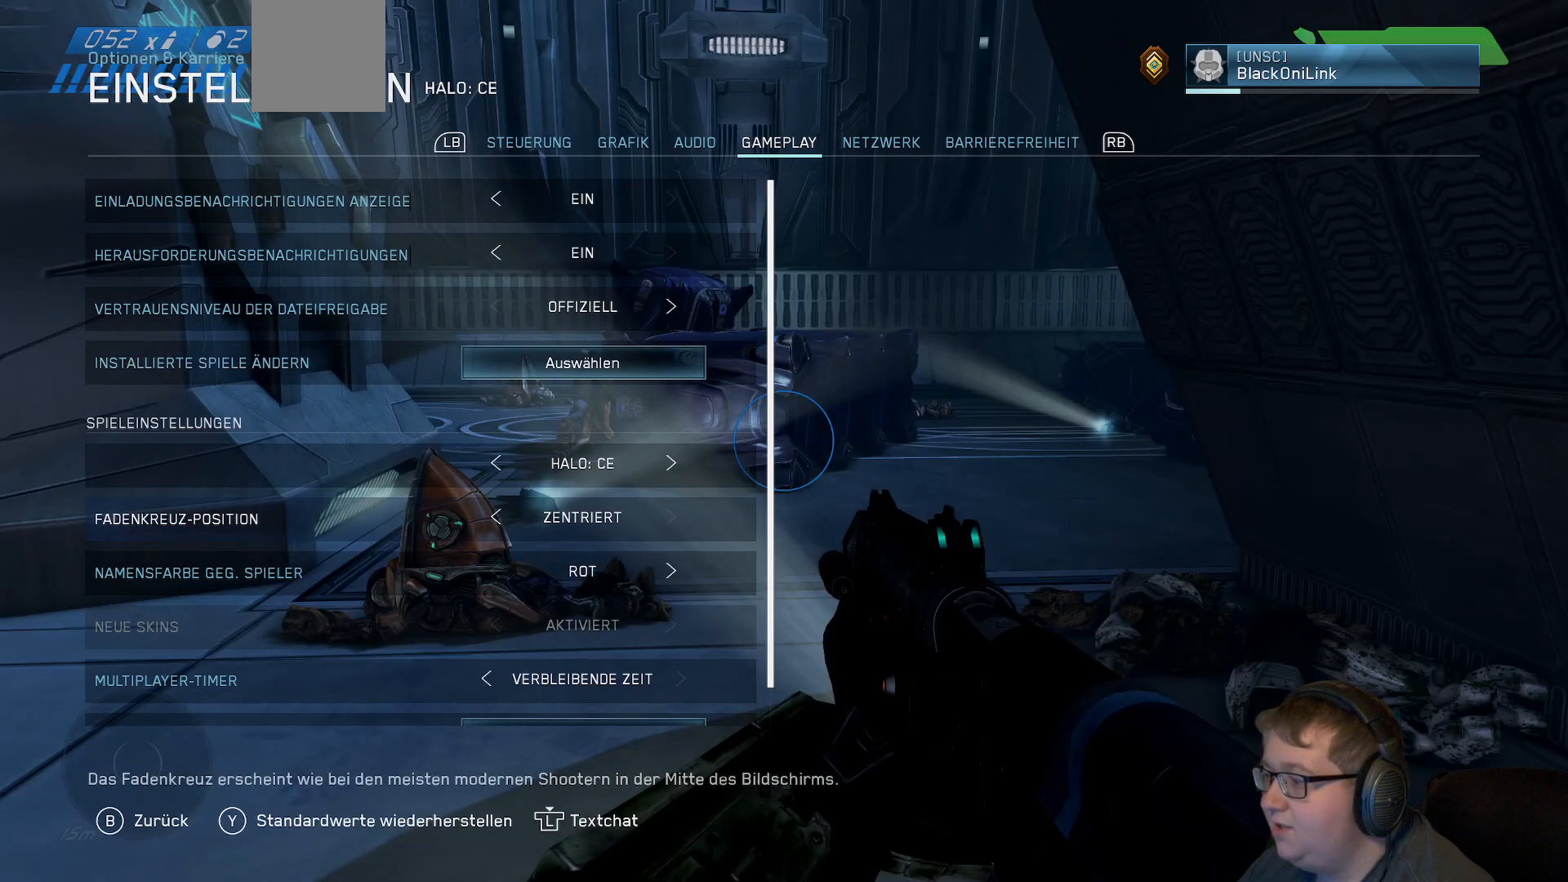
{"buttons": [], "left_stick": "center", "right_stick": "center", "events": []}
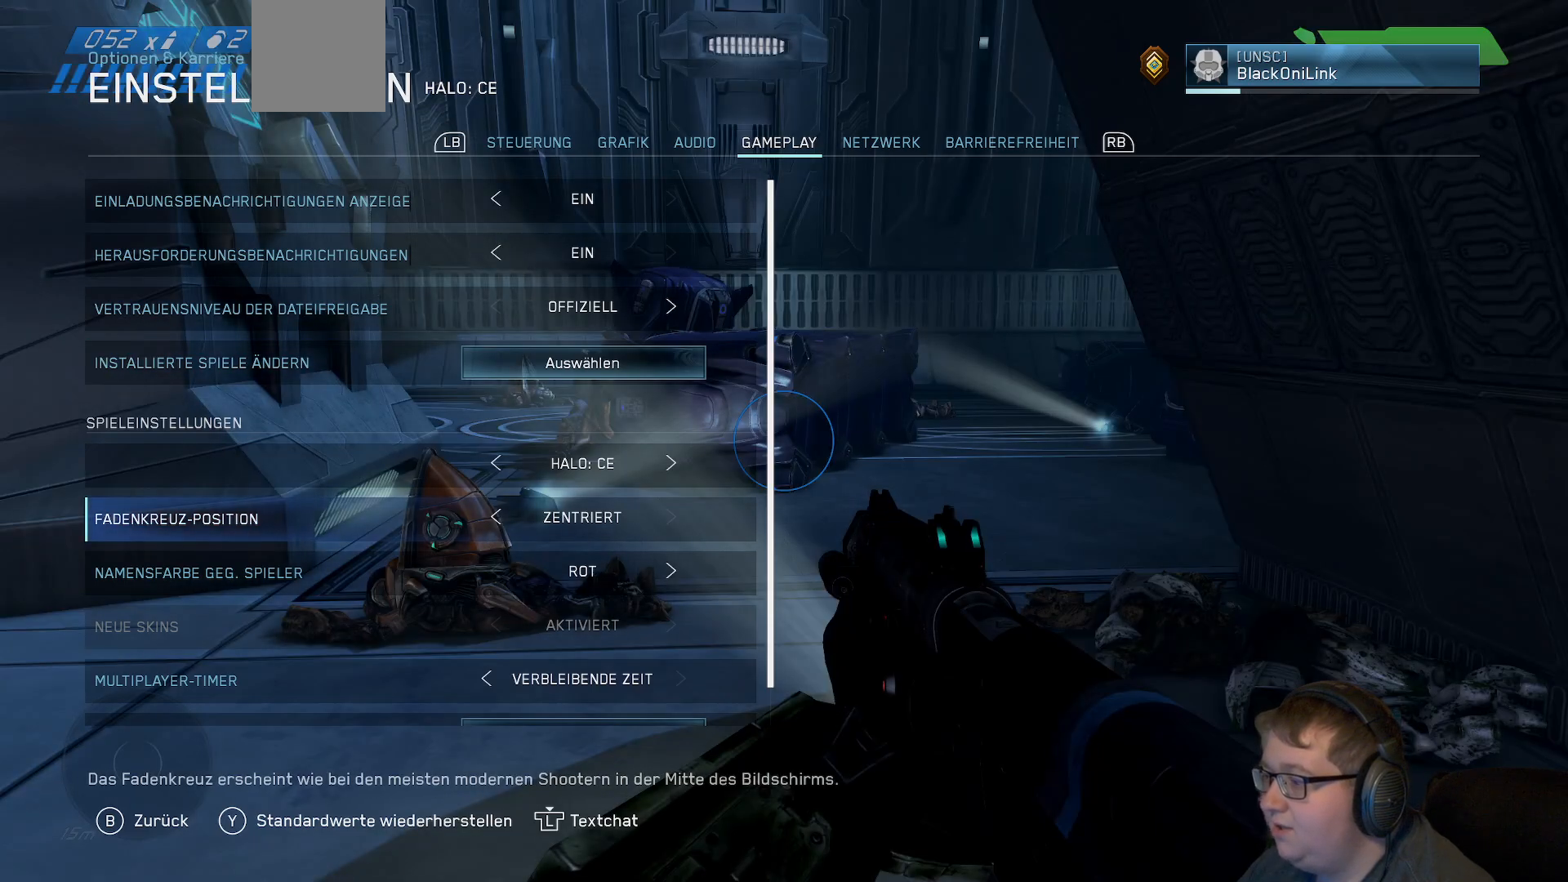
{"buttons": [], "left_stick": "center", "right_stick": "center", "events": []}
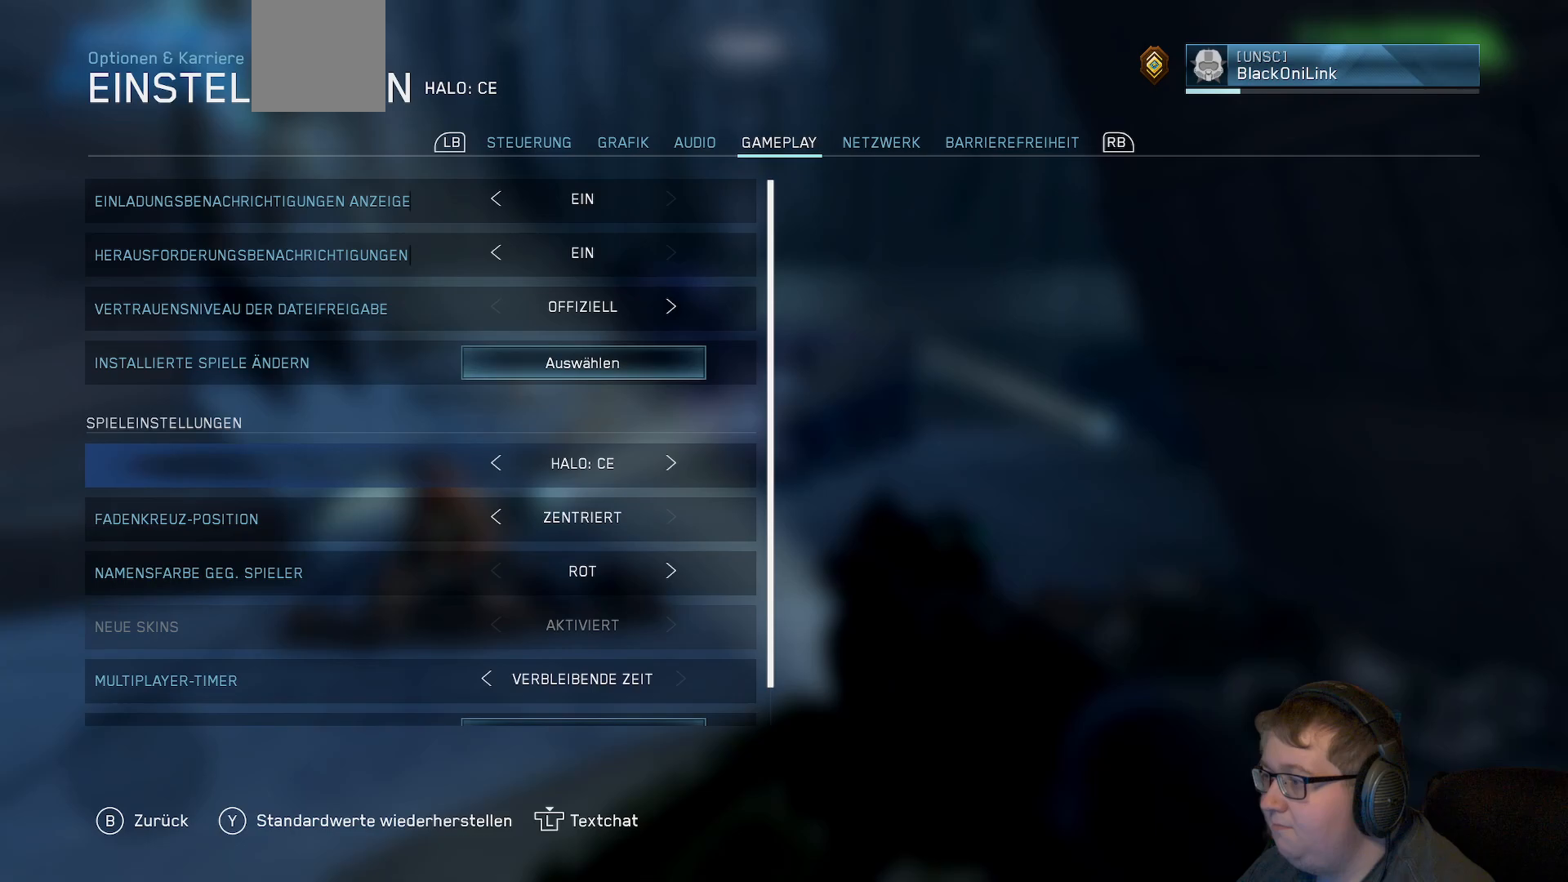
{"buttons": ["DPAD_DOWN"], "left_stick": "center", "right_stick": "center", "events": [[417, "DPAD_DOWN", "down"]]}
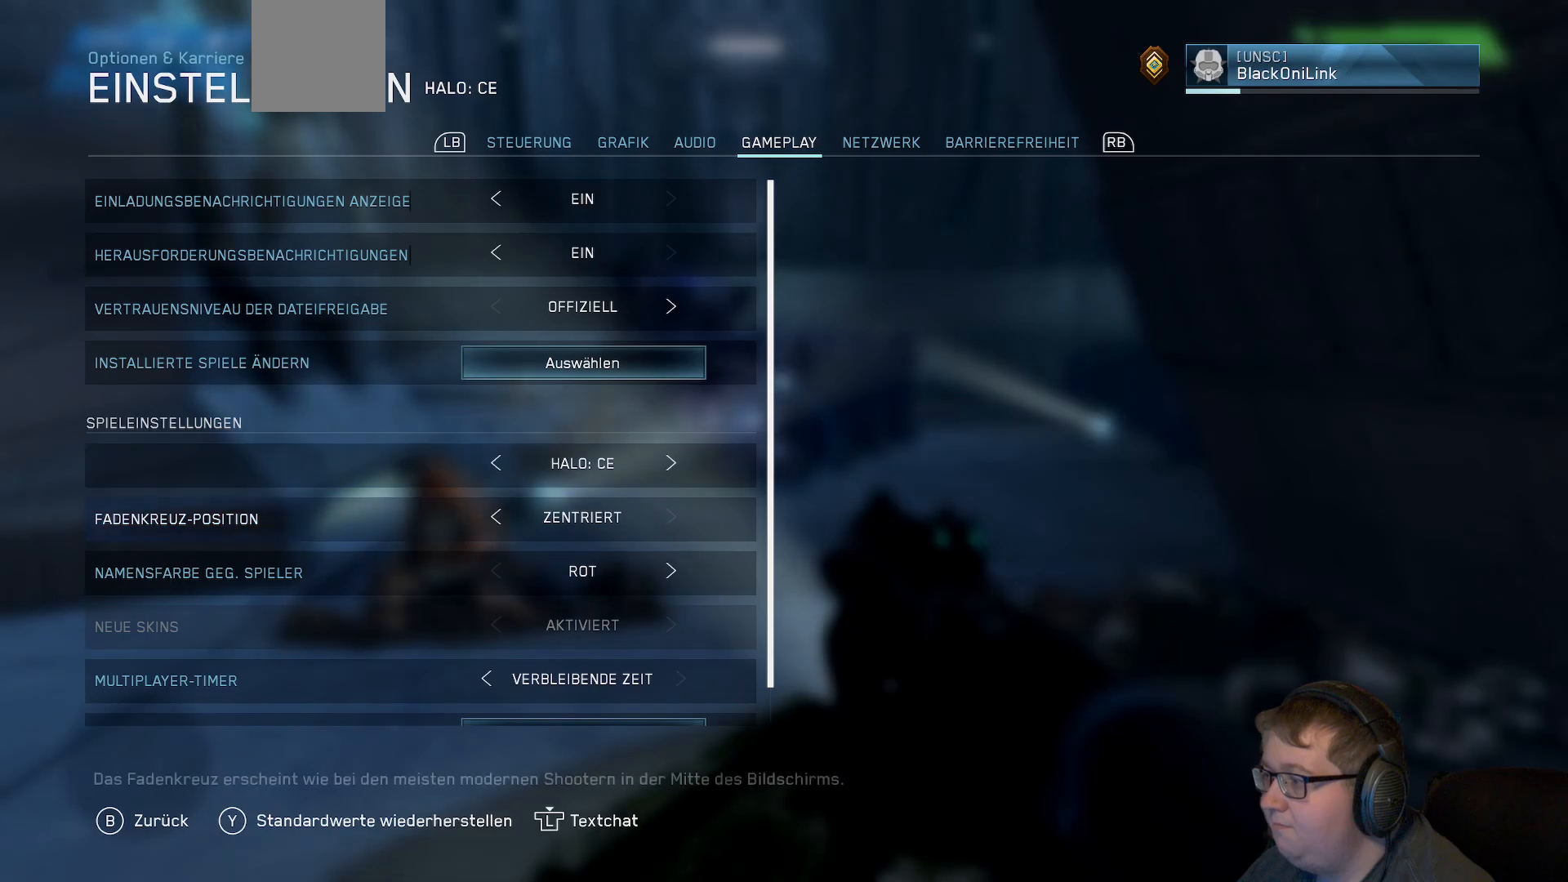
{"buttons": [], "left_stick": "center", "right_stick": "center", "events": [[33, "DPAD_DOWN", "up"]]}
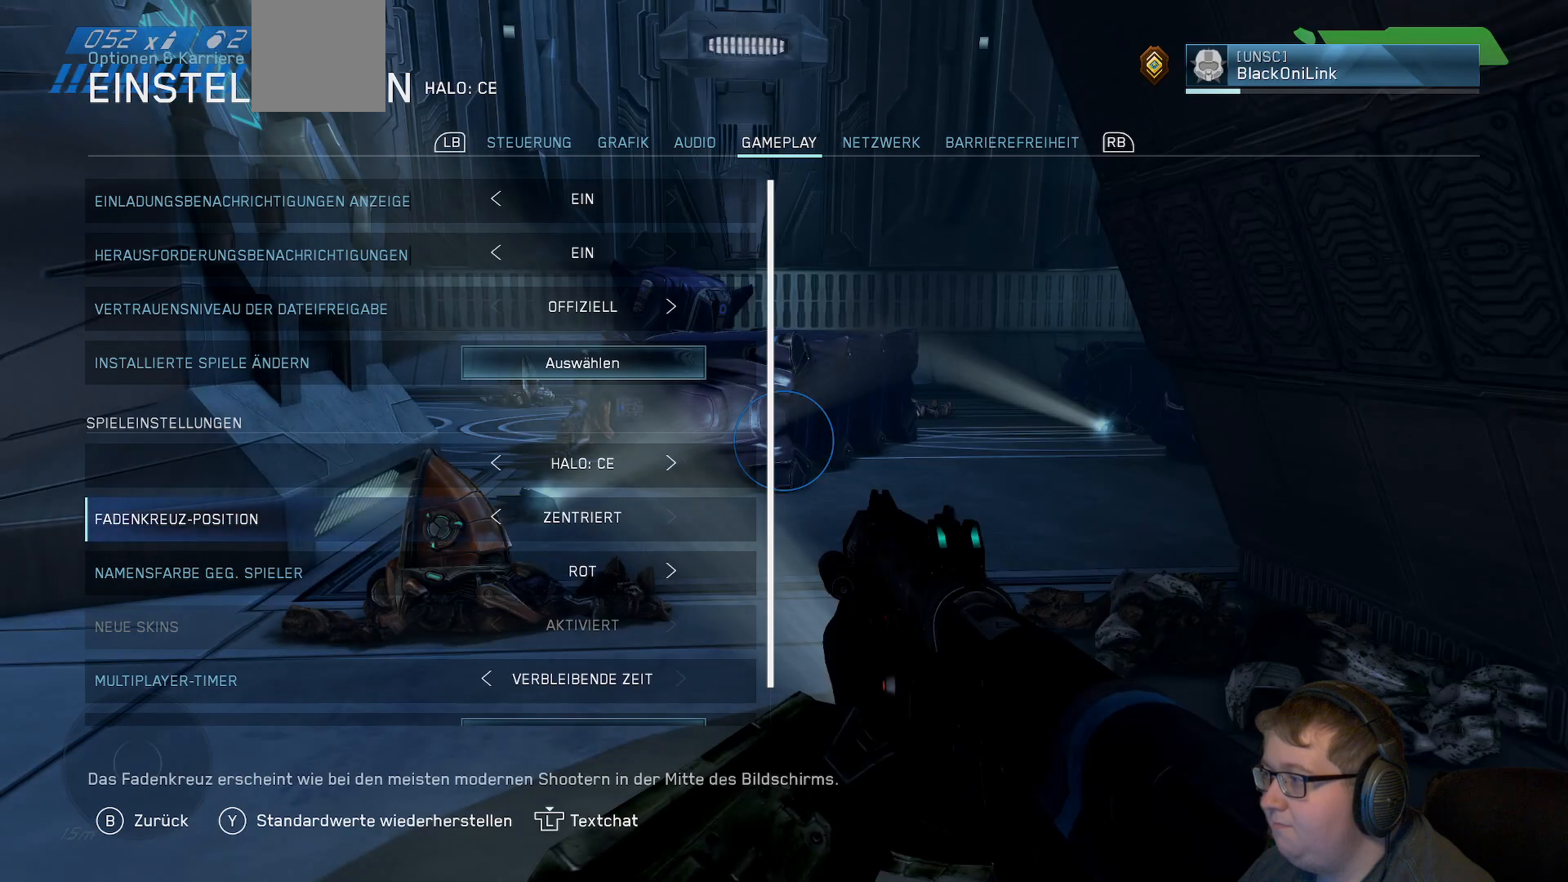
{"buttons": ["DPAD_DOWN"], "left_stick": "center", "right_stick": "center", "events": [[450, "DPAD_DOWN", "down"]]}
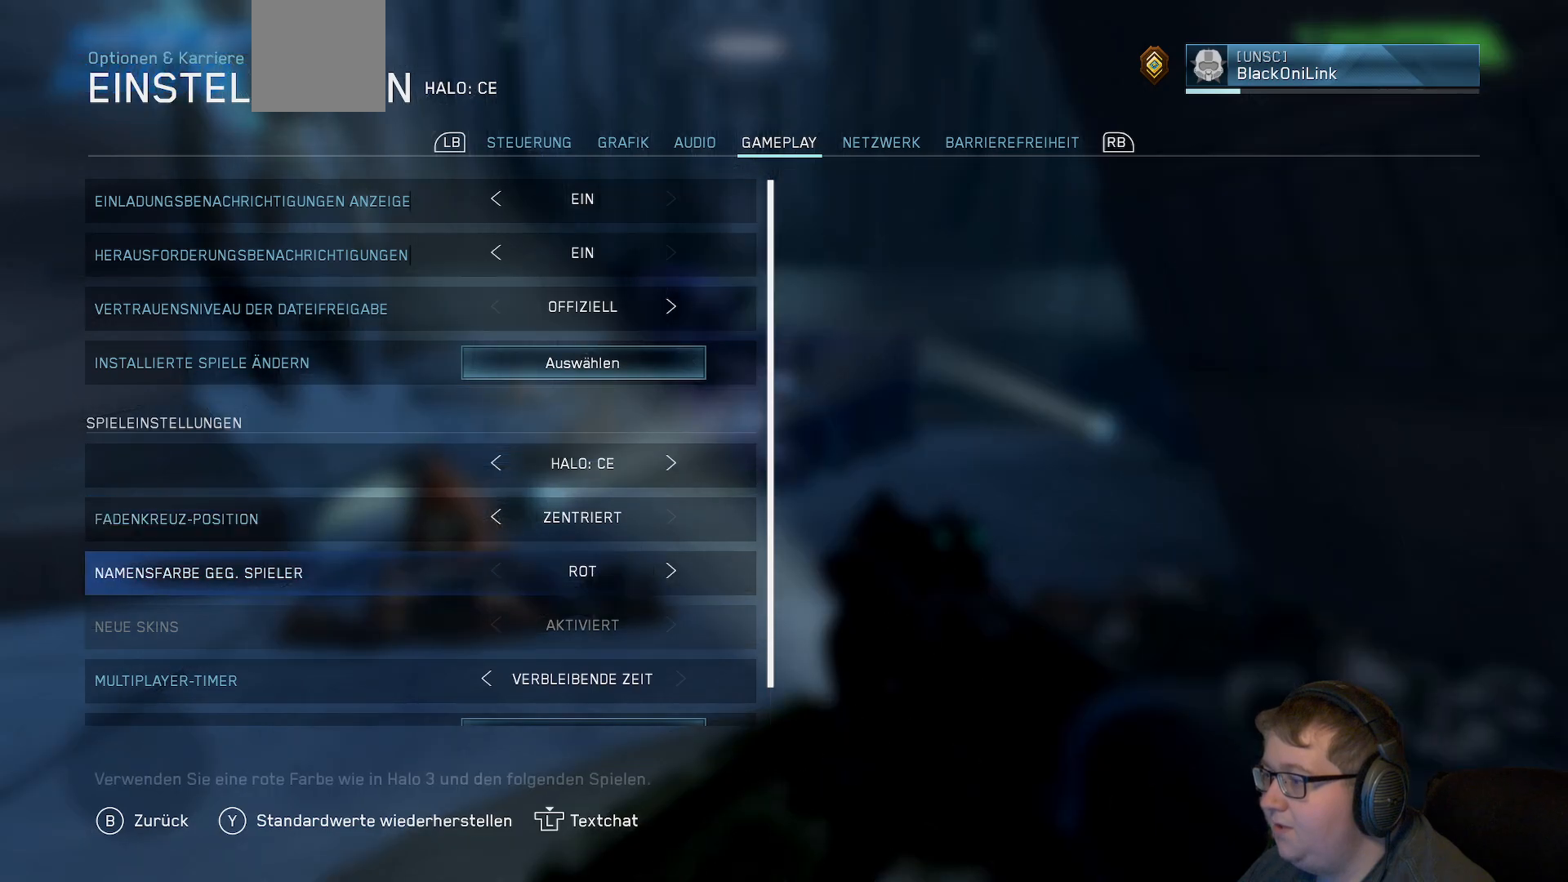
{"buttons": [], "left_stick": "center", "right_stick": "center", "events": [[33, "DPAD_DOWN", "up"]]}
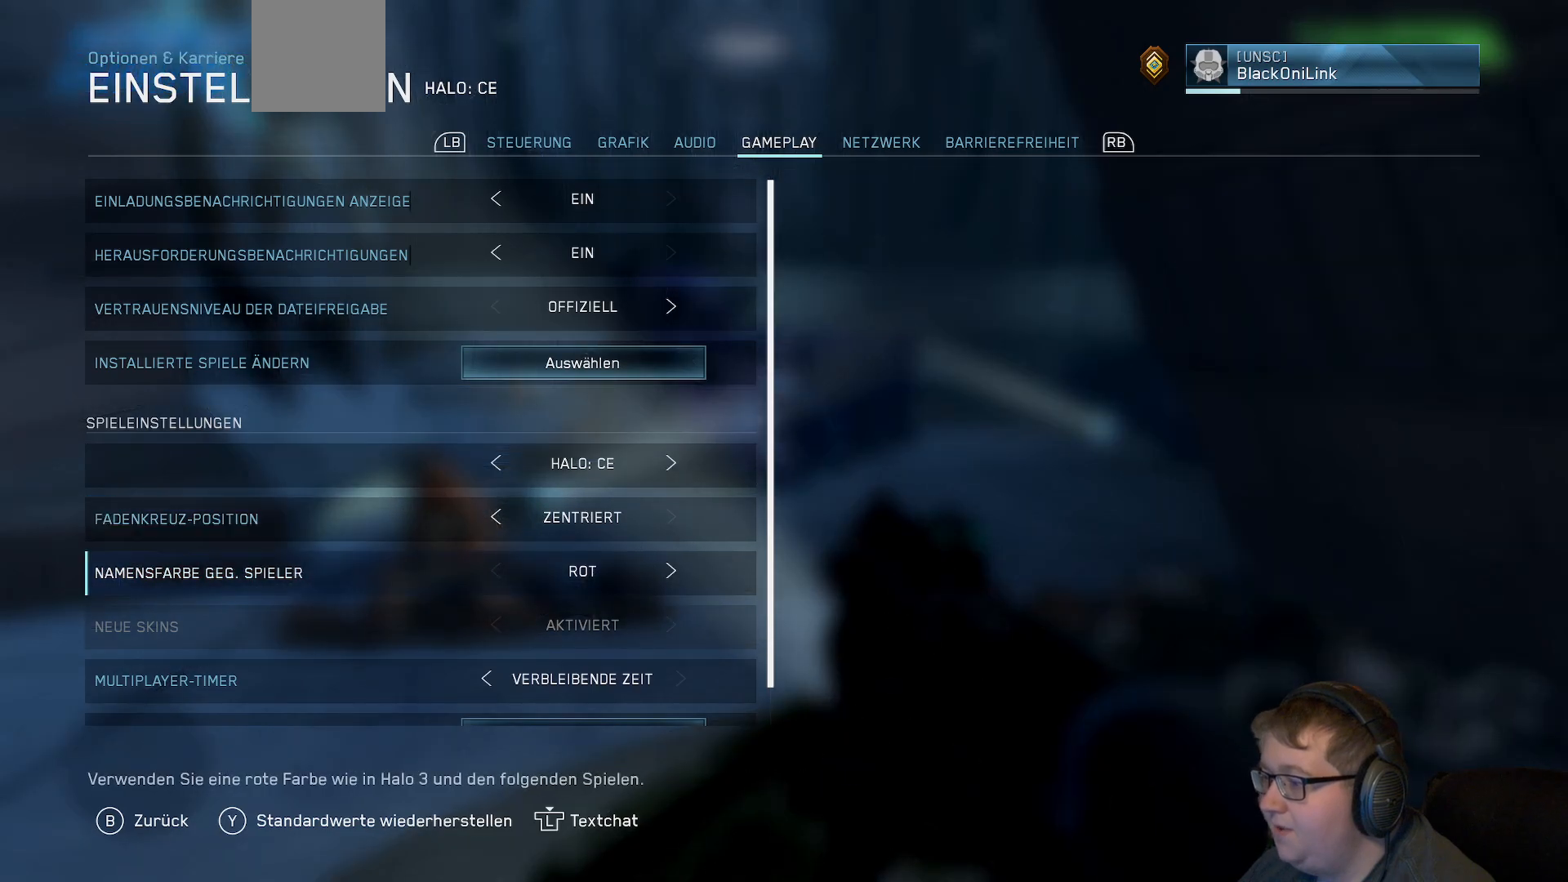
{"buttons": [], "left_stick": "center", "right_stick": "center", "events": []}
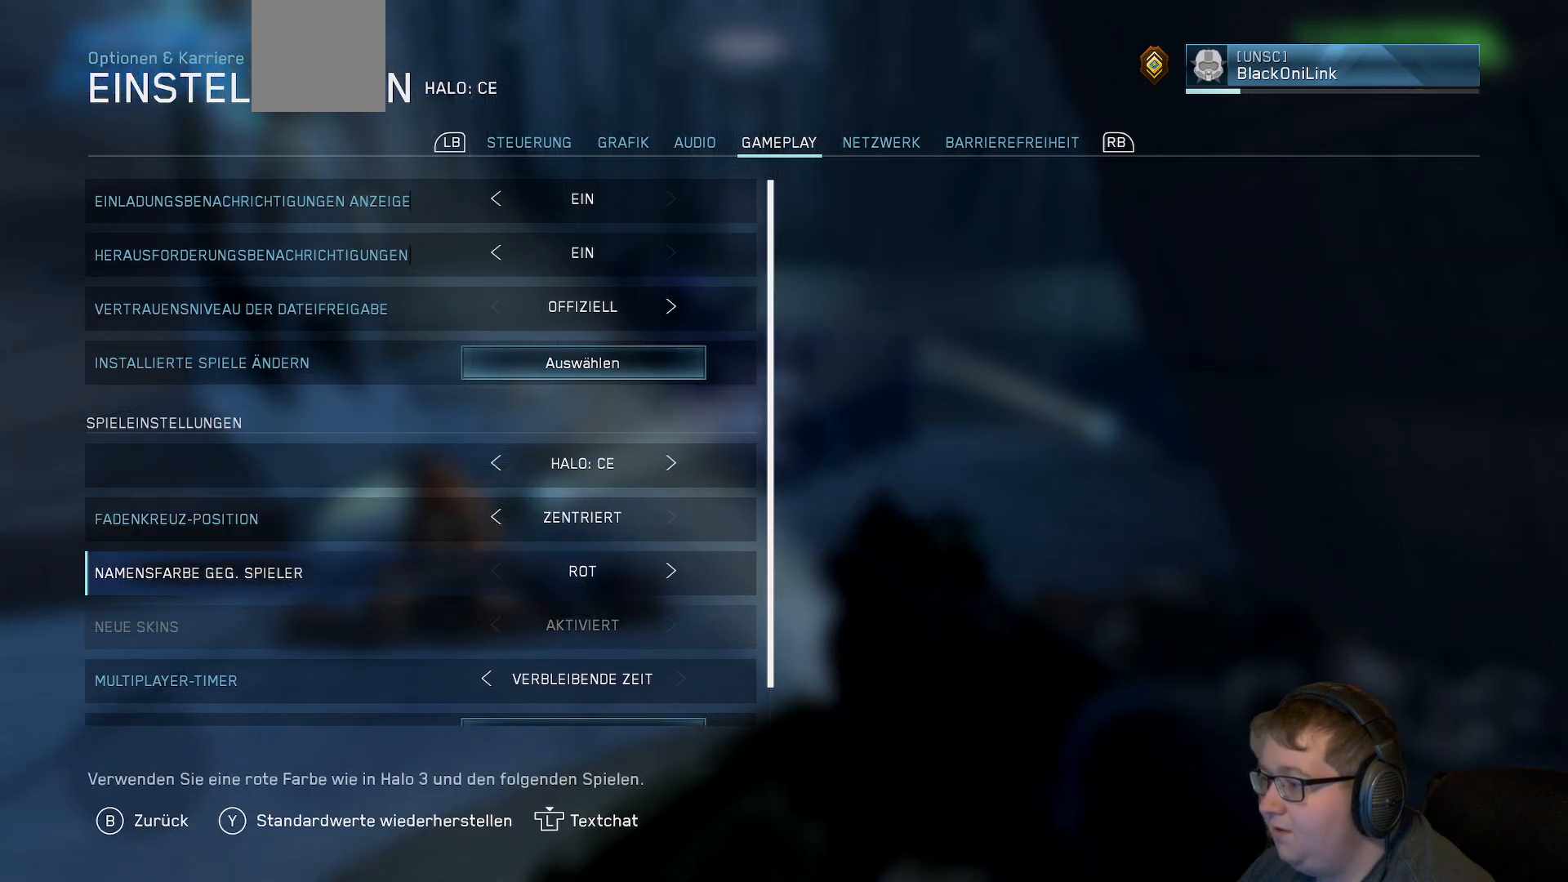
{"buttons": [], "left_stick": "center", "right_stick": "center", "events": []}
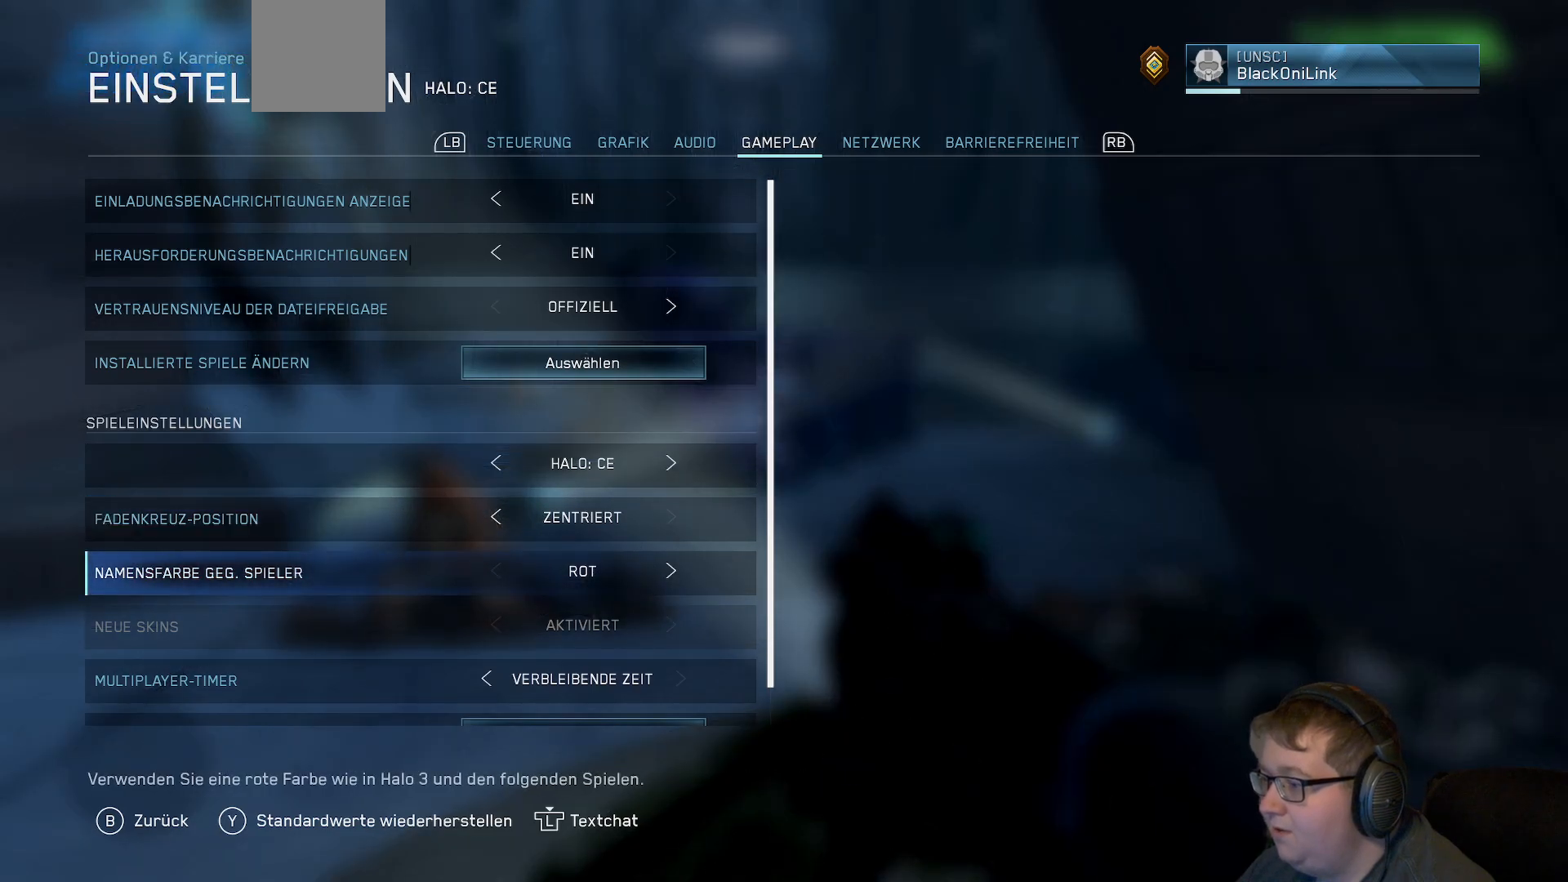
{"buttons": [], "left_stick": "center", "right_stick": "center", "events": []}
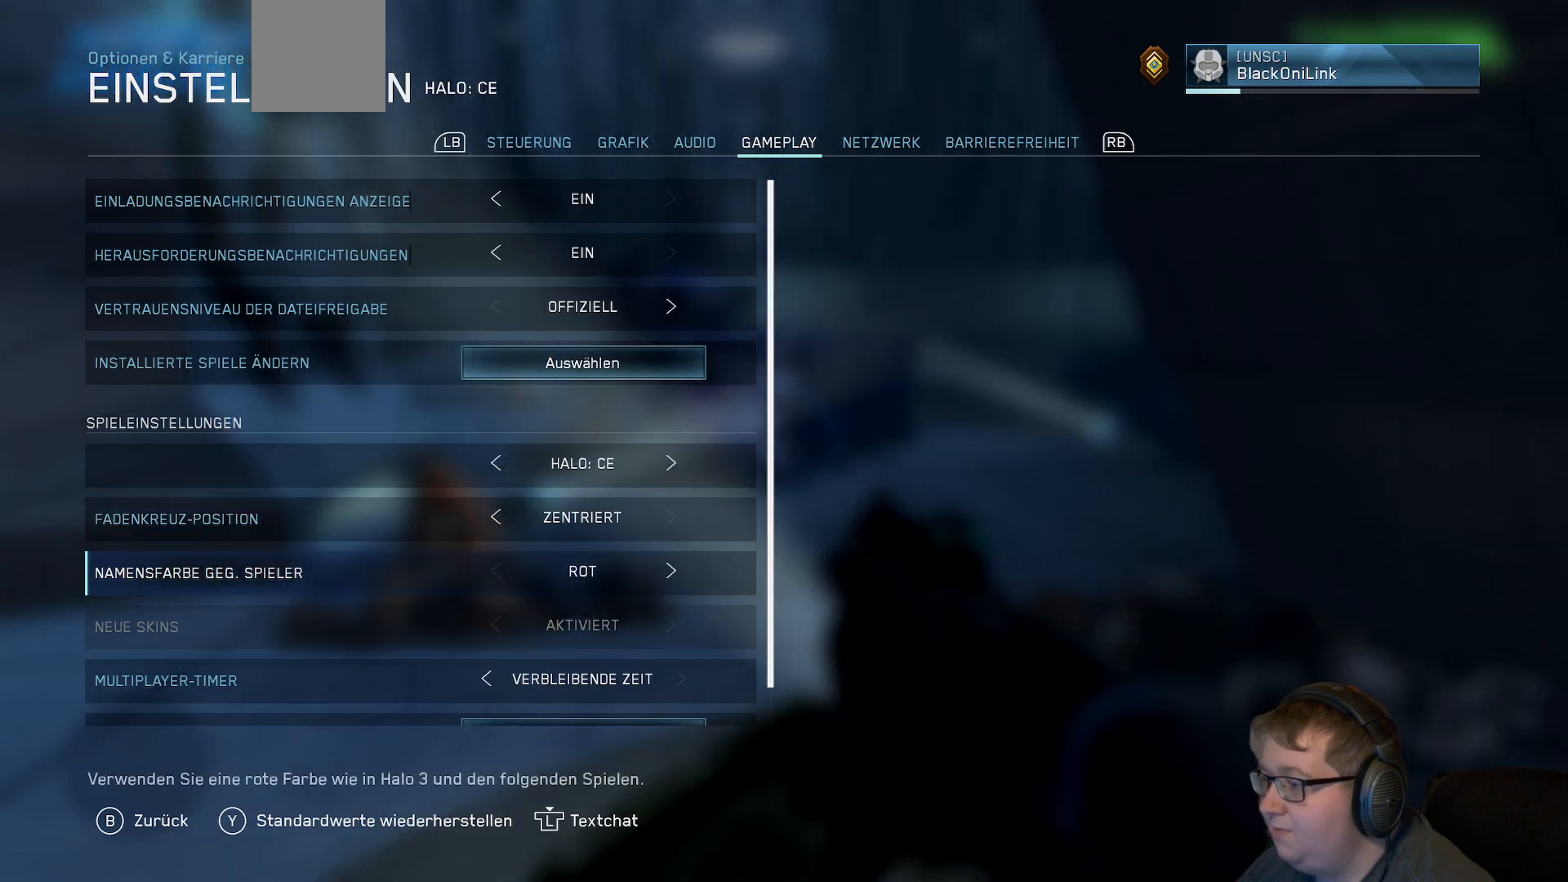
{"buttons": [], "left_stick": "center", "right_stick": "center", "events": []}
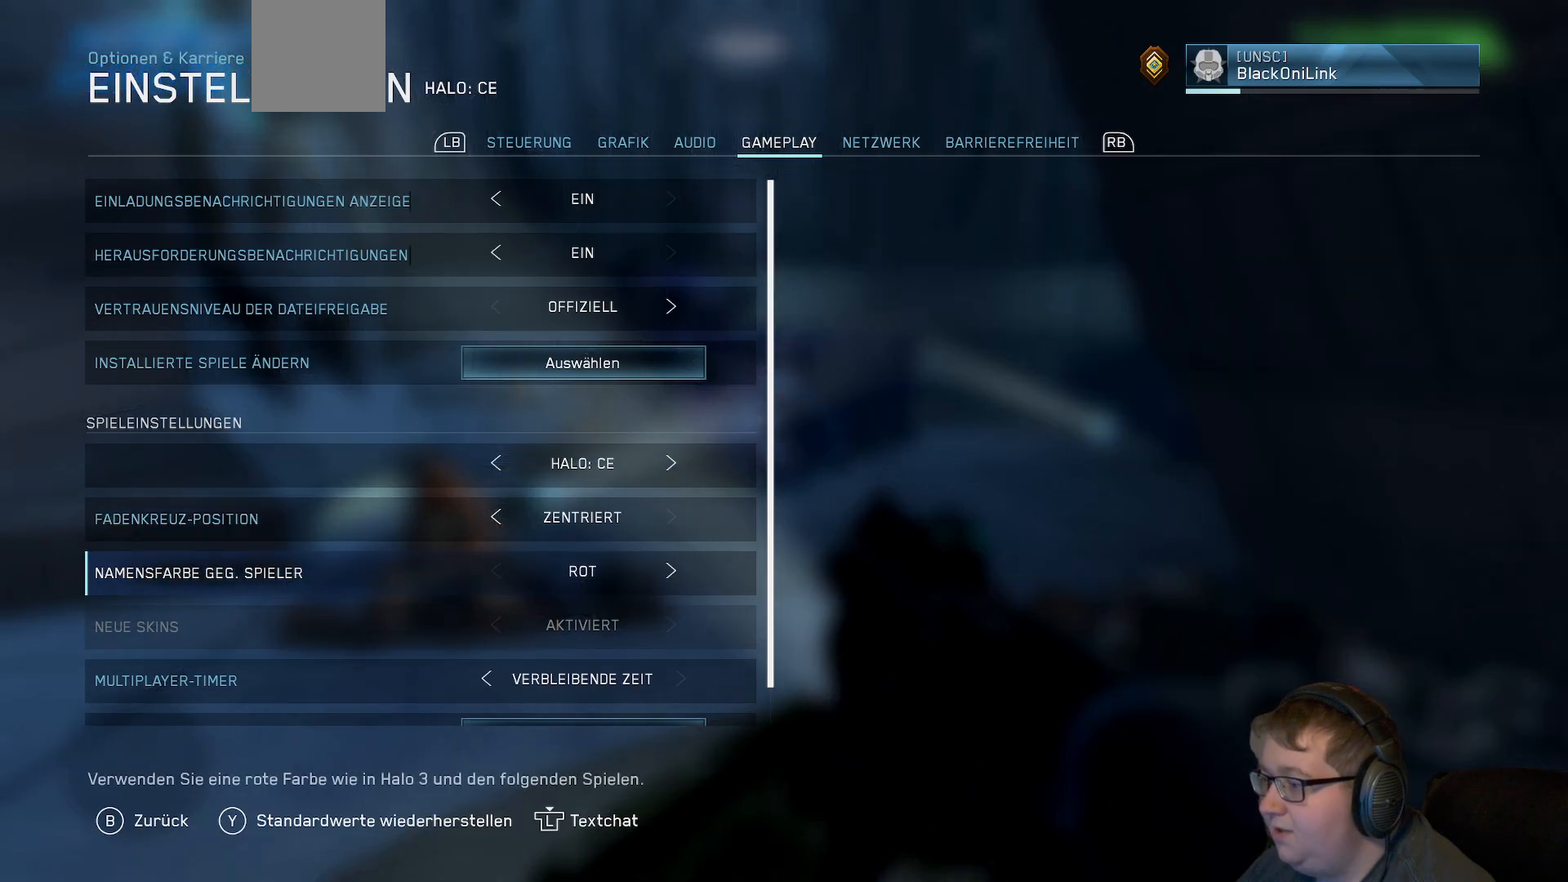
{"buttons": [], "left_stick": "center", "right_stick": "center", "events": []}
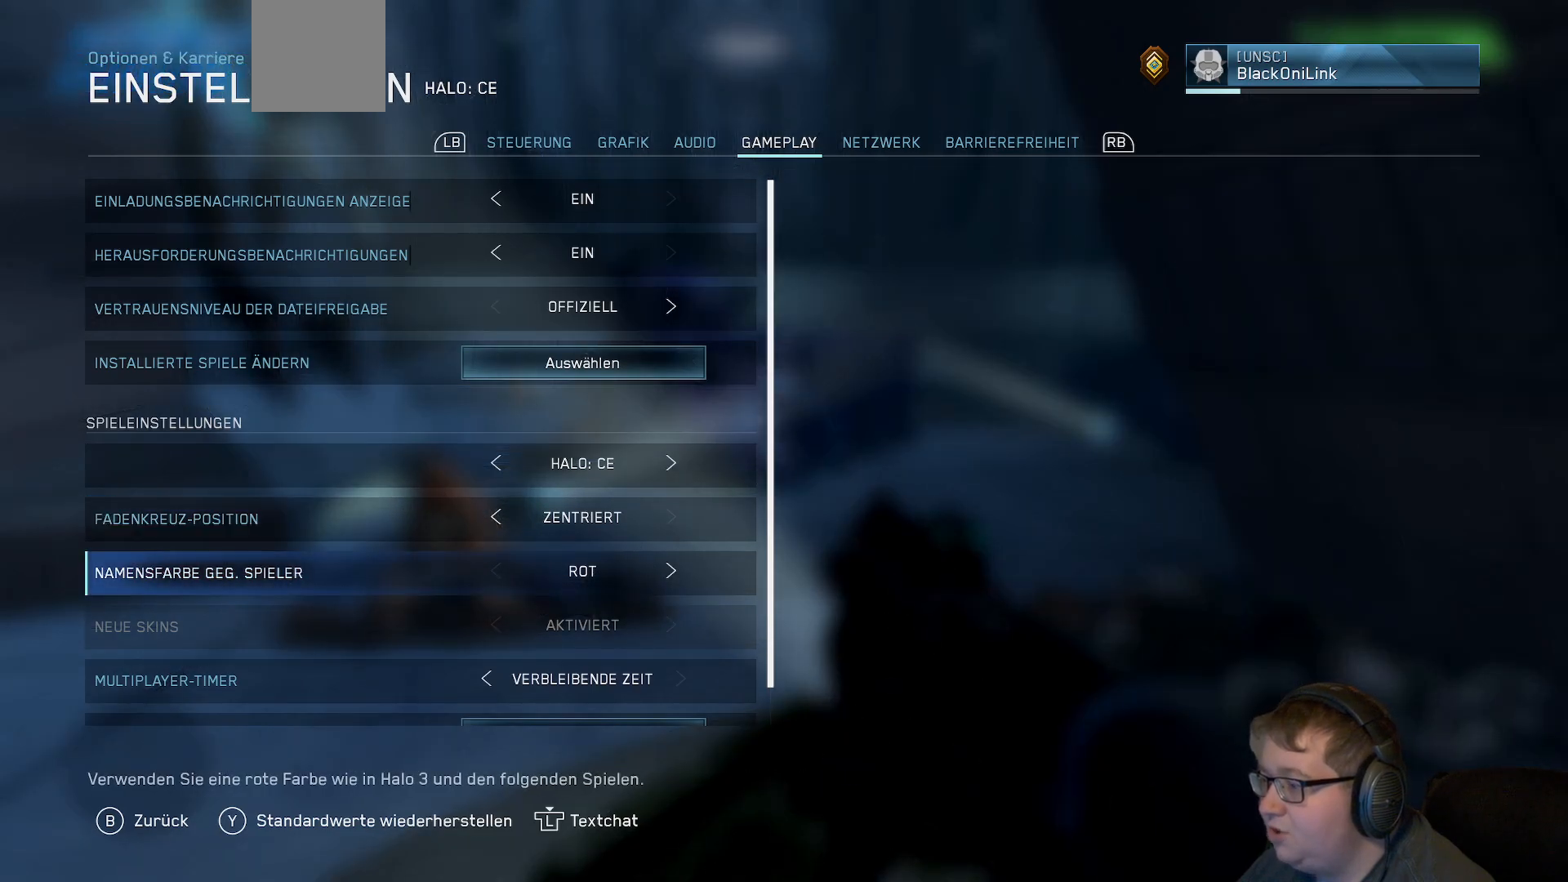
{"buttons": [], "left_stick": "center", "right_stick": "center", "events": [[100, "DPAD_DOWN", "down"], [217, "DPAD_DOWN", "up"]]}
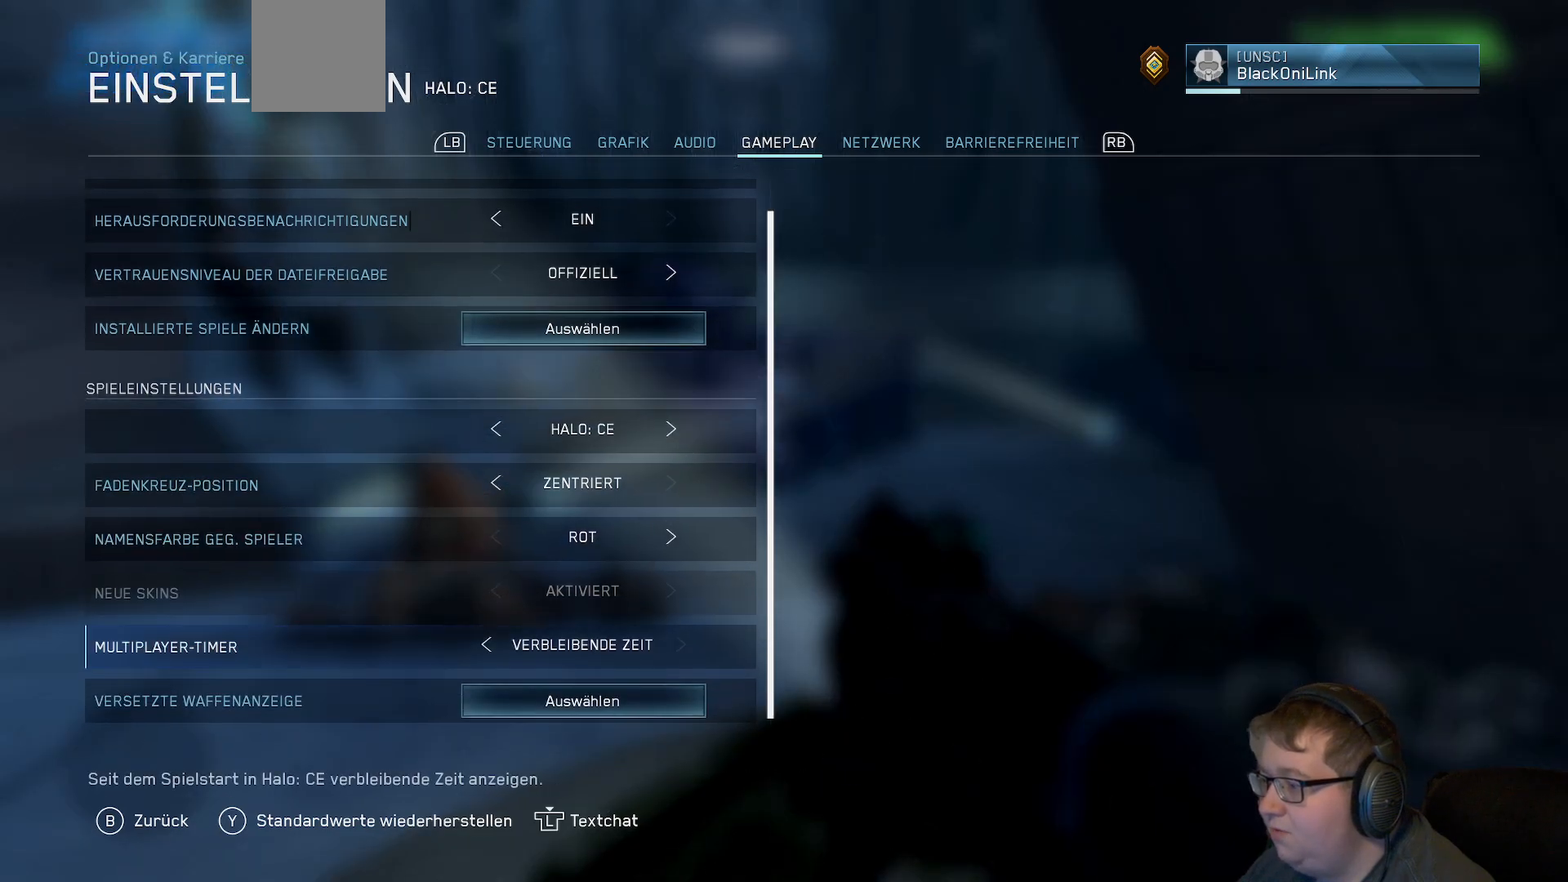
{"buttons": ["DPAD_DOWN"], "left_stick": "center", "right_stick": "center", "events": [[433, "DPAD_DOWN", "down"]]}
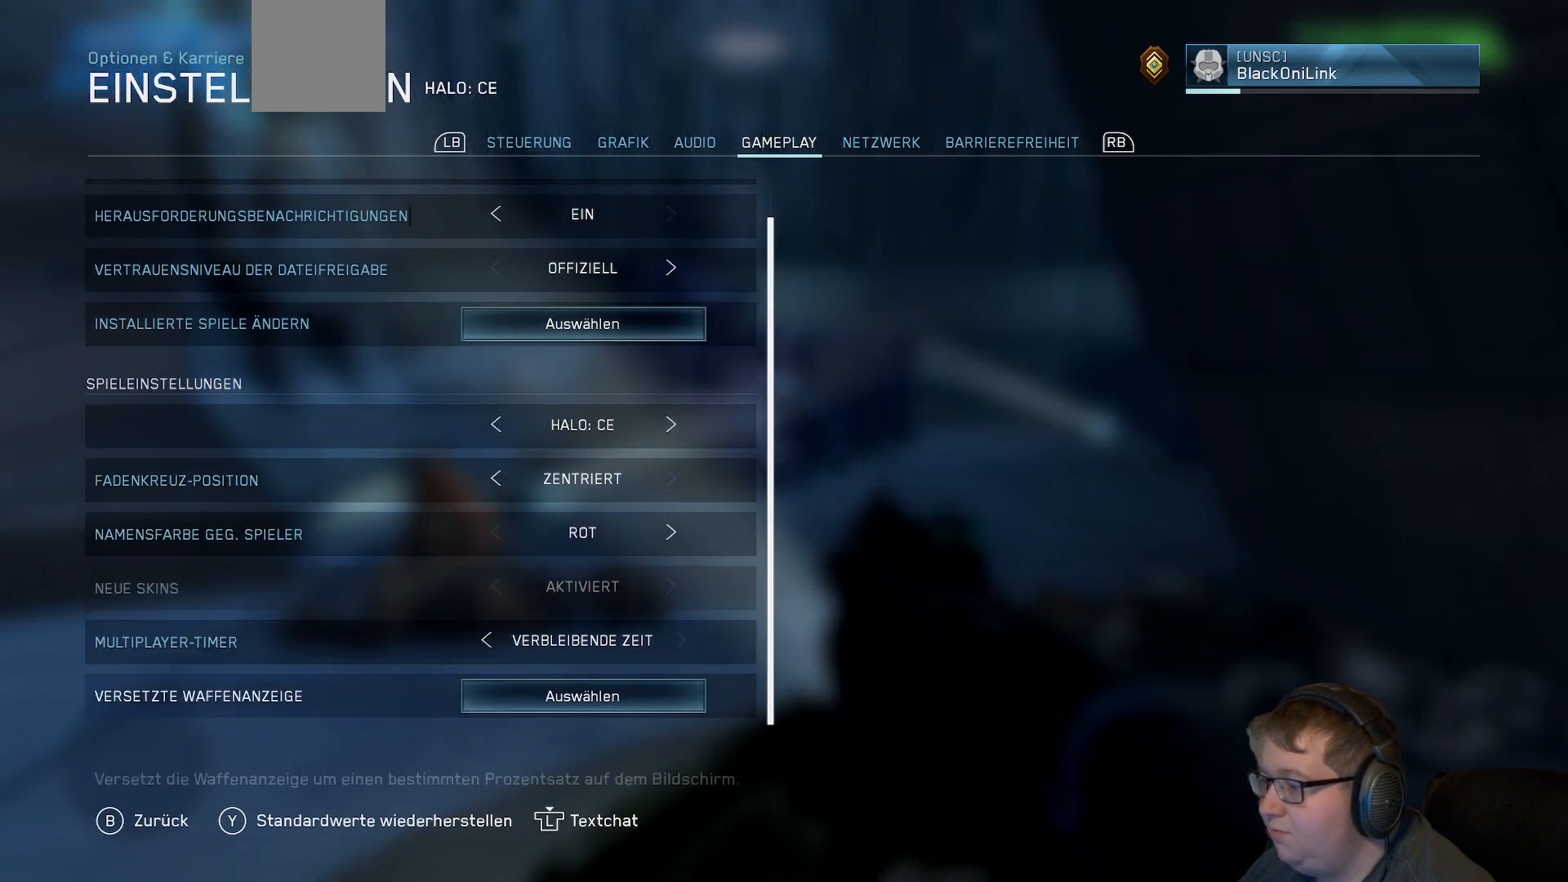
{"buttons": [], "left_stick": "center", "right_stick": "center", "events": [[100, "DPAD_DOWN", "up"]]}
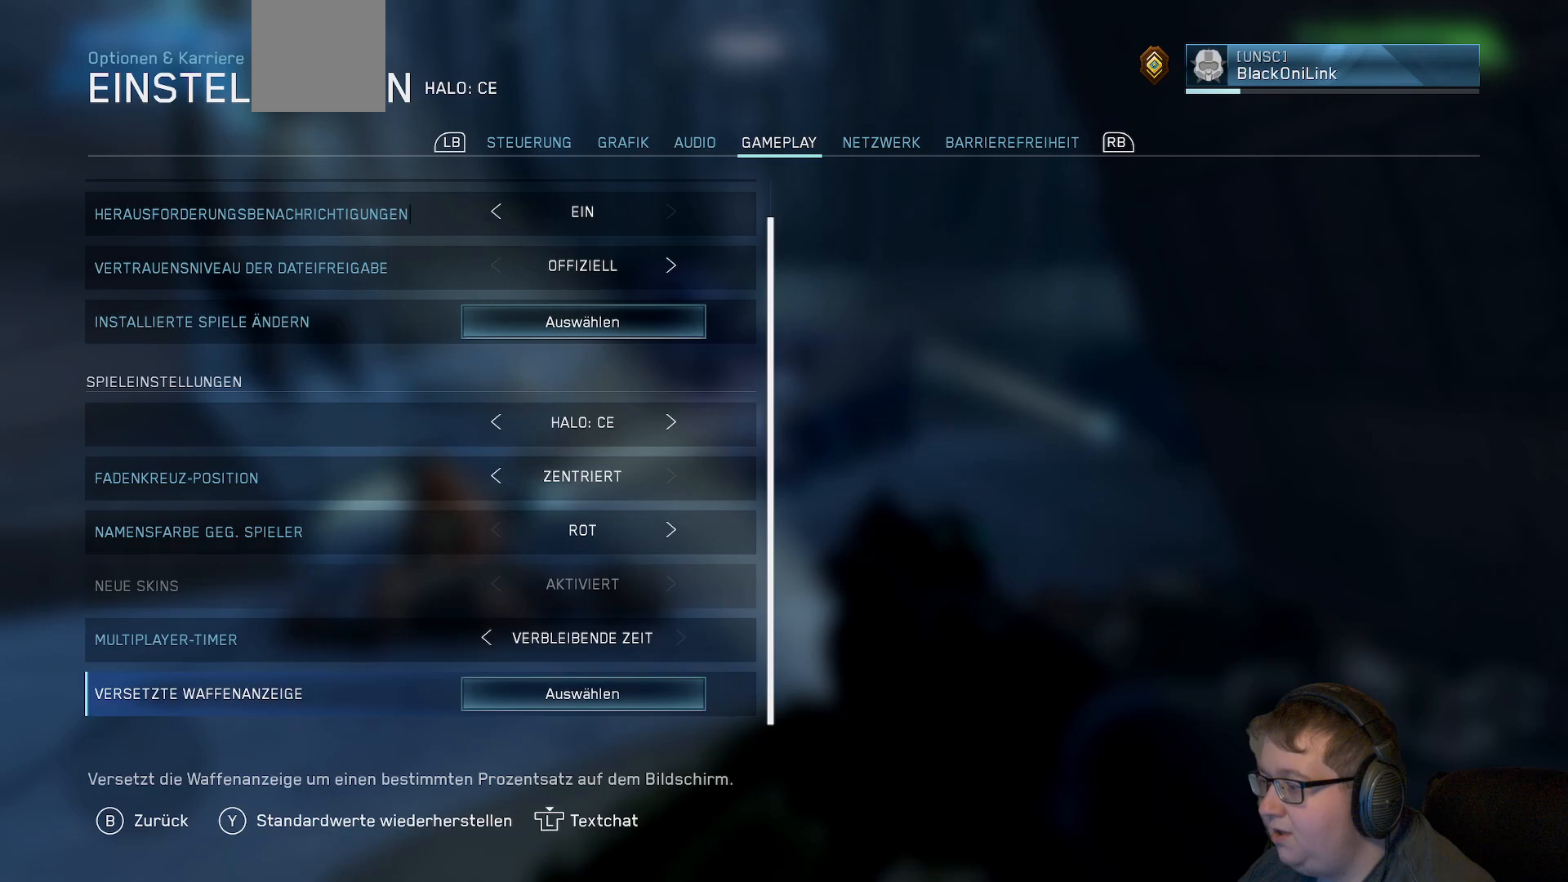
{"buttons": [], "left_stick": "center", "right_stick": "center", "events": [[100, "DPAD_DOWN", "down"], [250, "DPAD_DOWN", "up"]]}
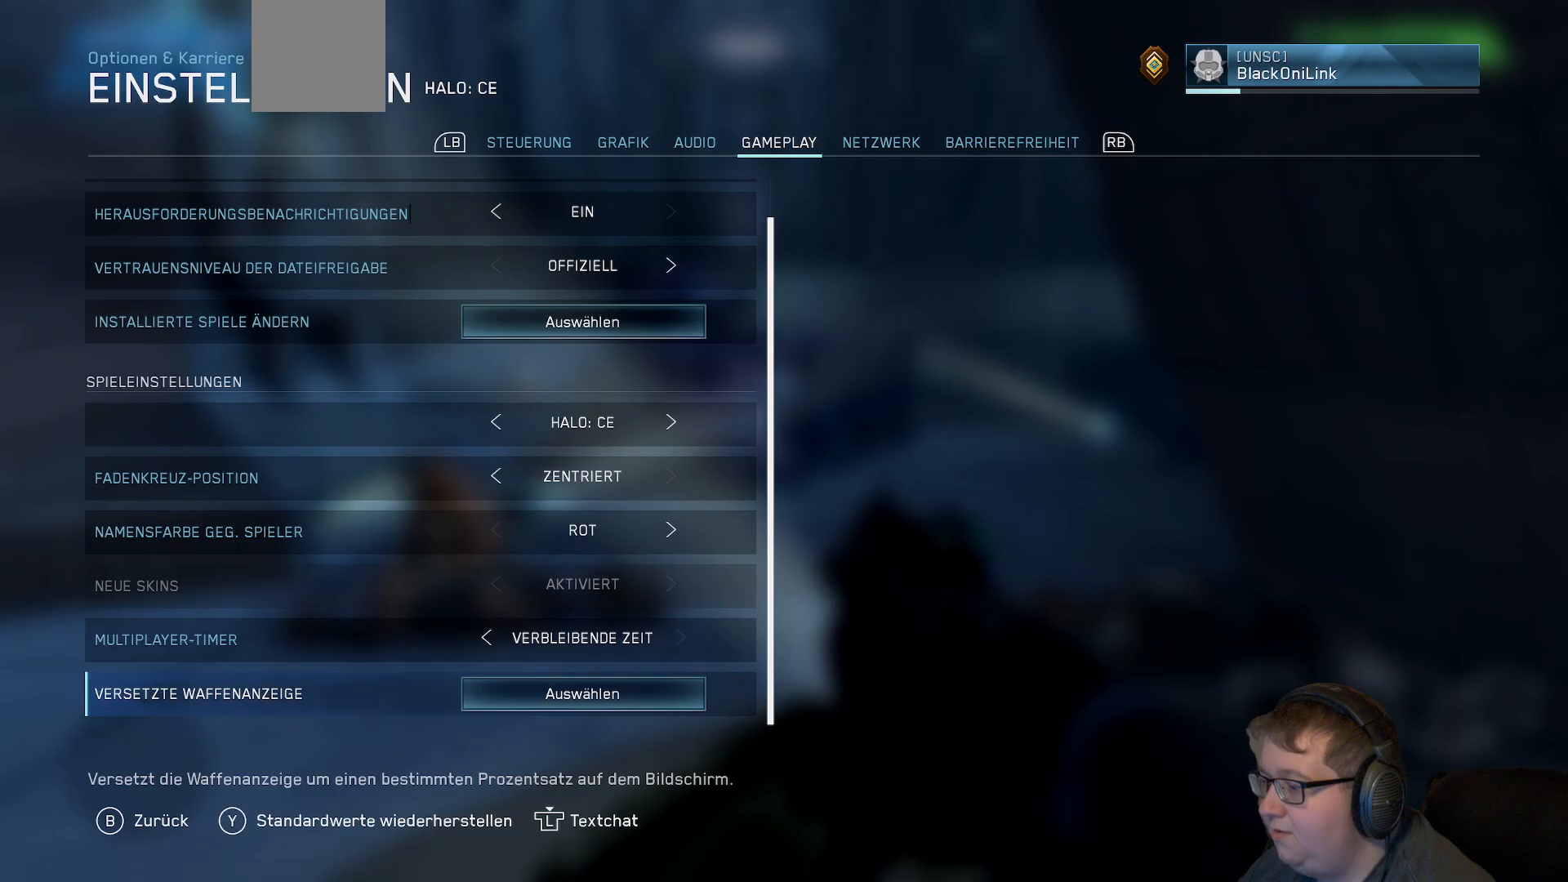
{"buttons": [], "left_stick": "center", "right_stick": "center", "events": []}
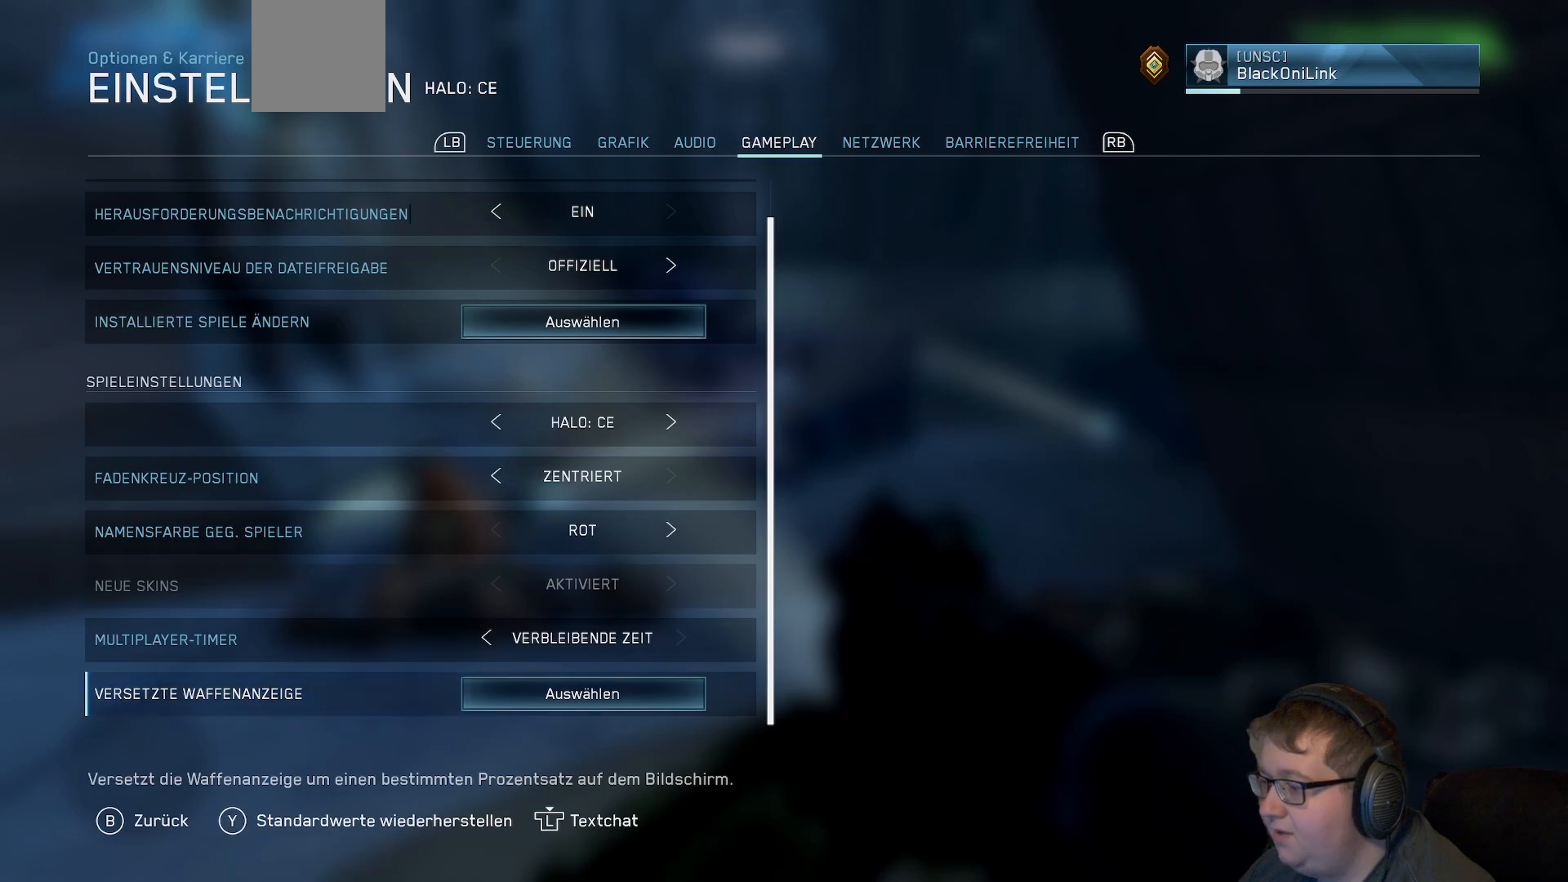
{"buttons": [], "left_stick": "center", "right_stick": "center", "events": []}
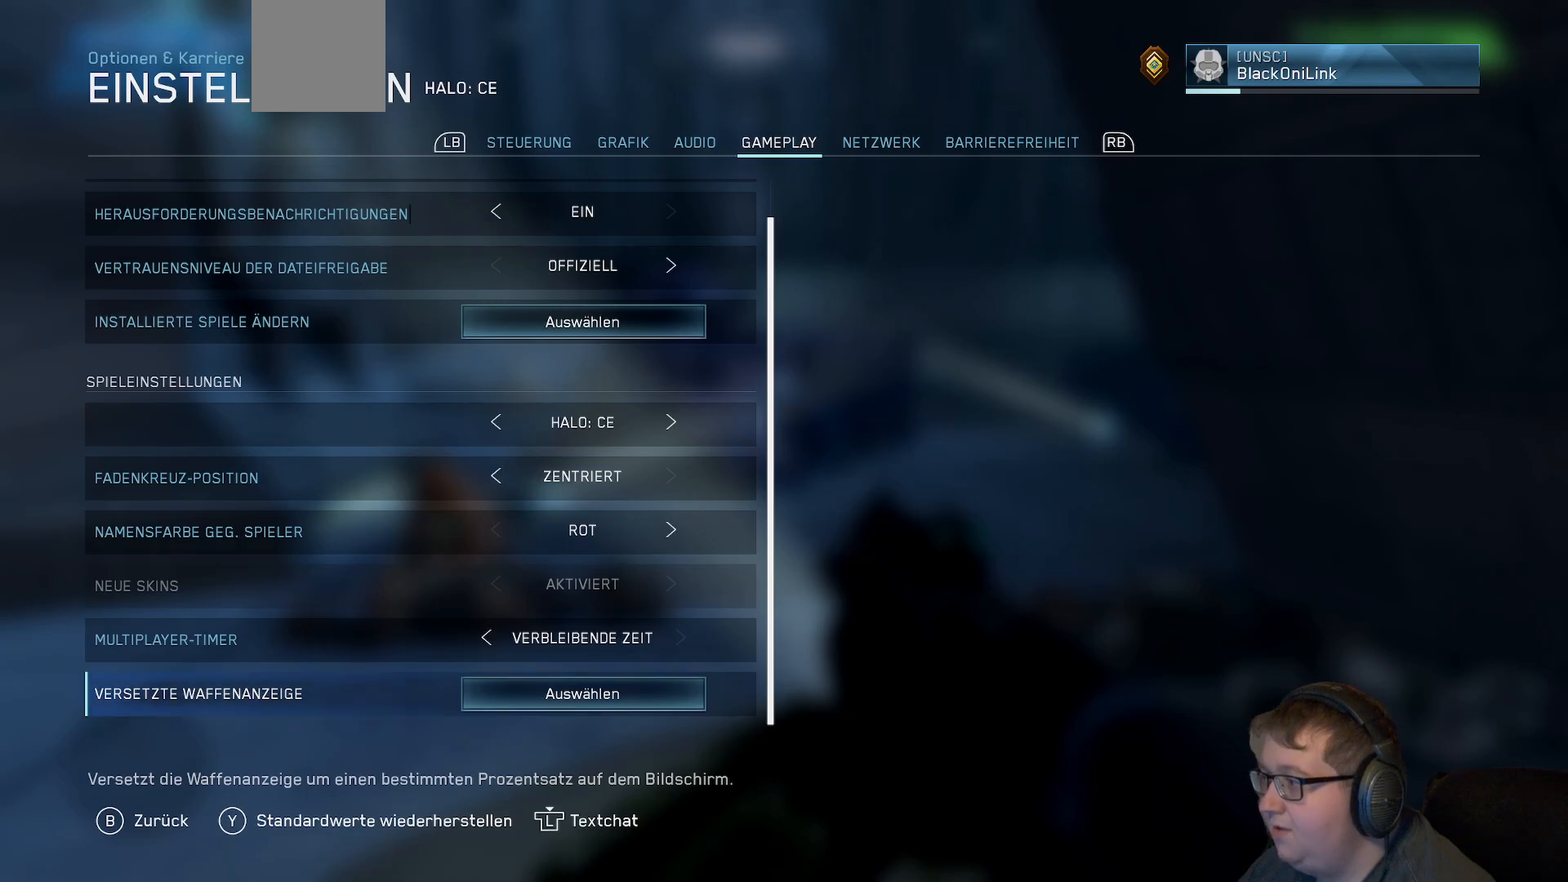
{"buttons": [], "left_stick": "center", "right_stick": "center", "events": [[150, "DPAD_RIGHT", "down"], [250, "DPAD_RIGHT", "up"]]}
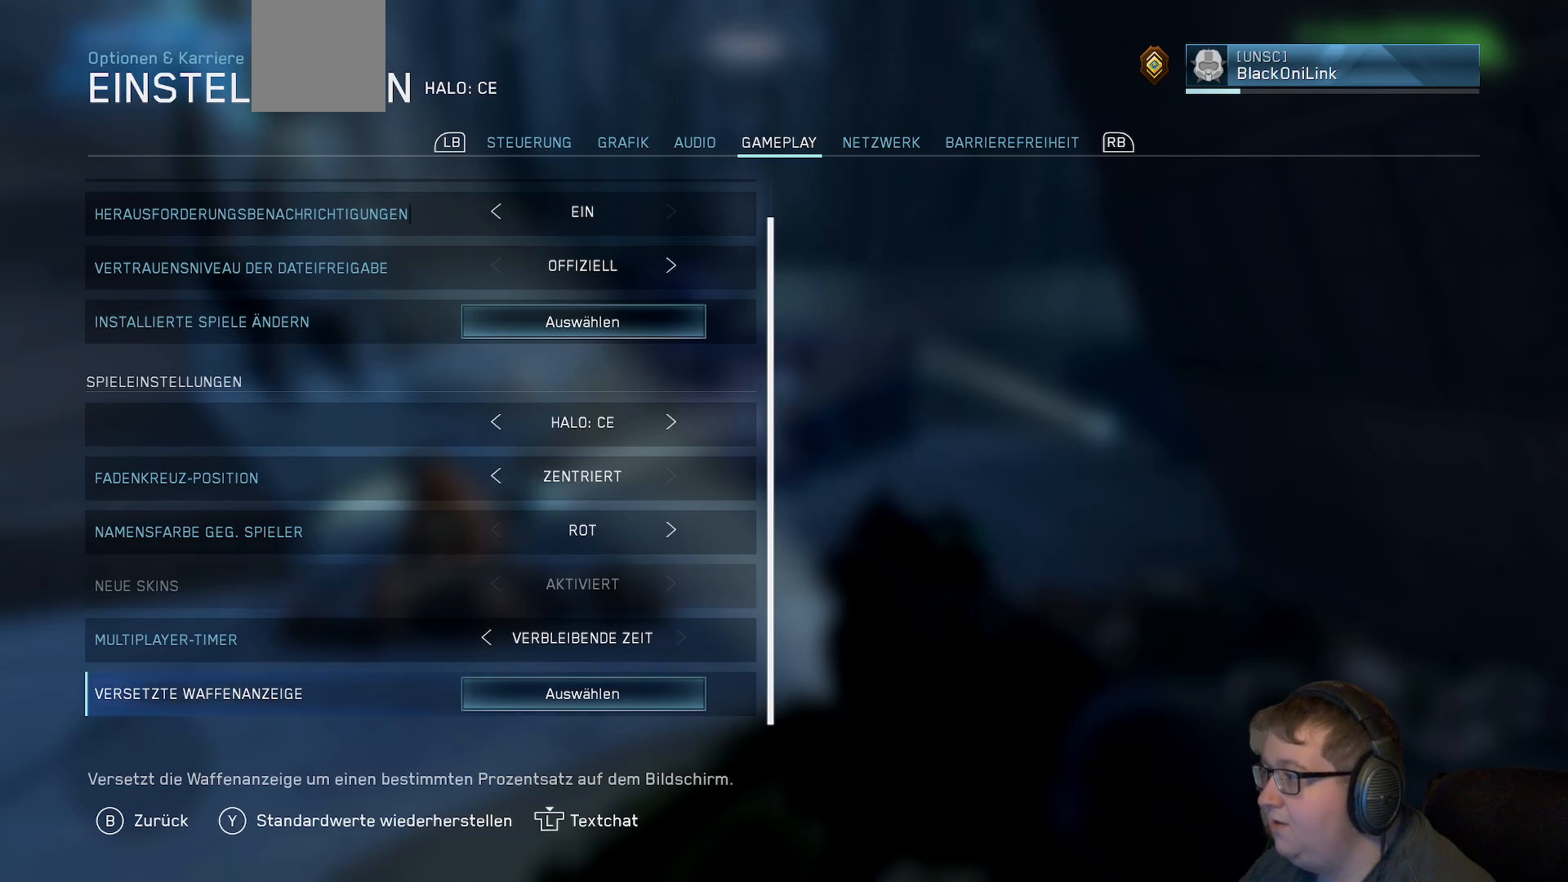
{"buttons": ["DPAD_RIGHT"], "left_stick": "center", "right_stick": "center", "events": [[367, "DPAD_RIGHT", "down"]]}
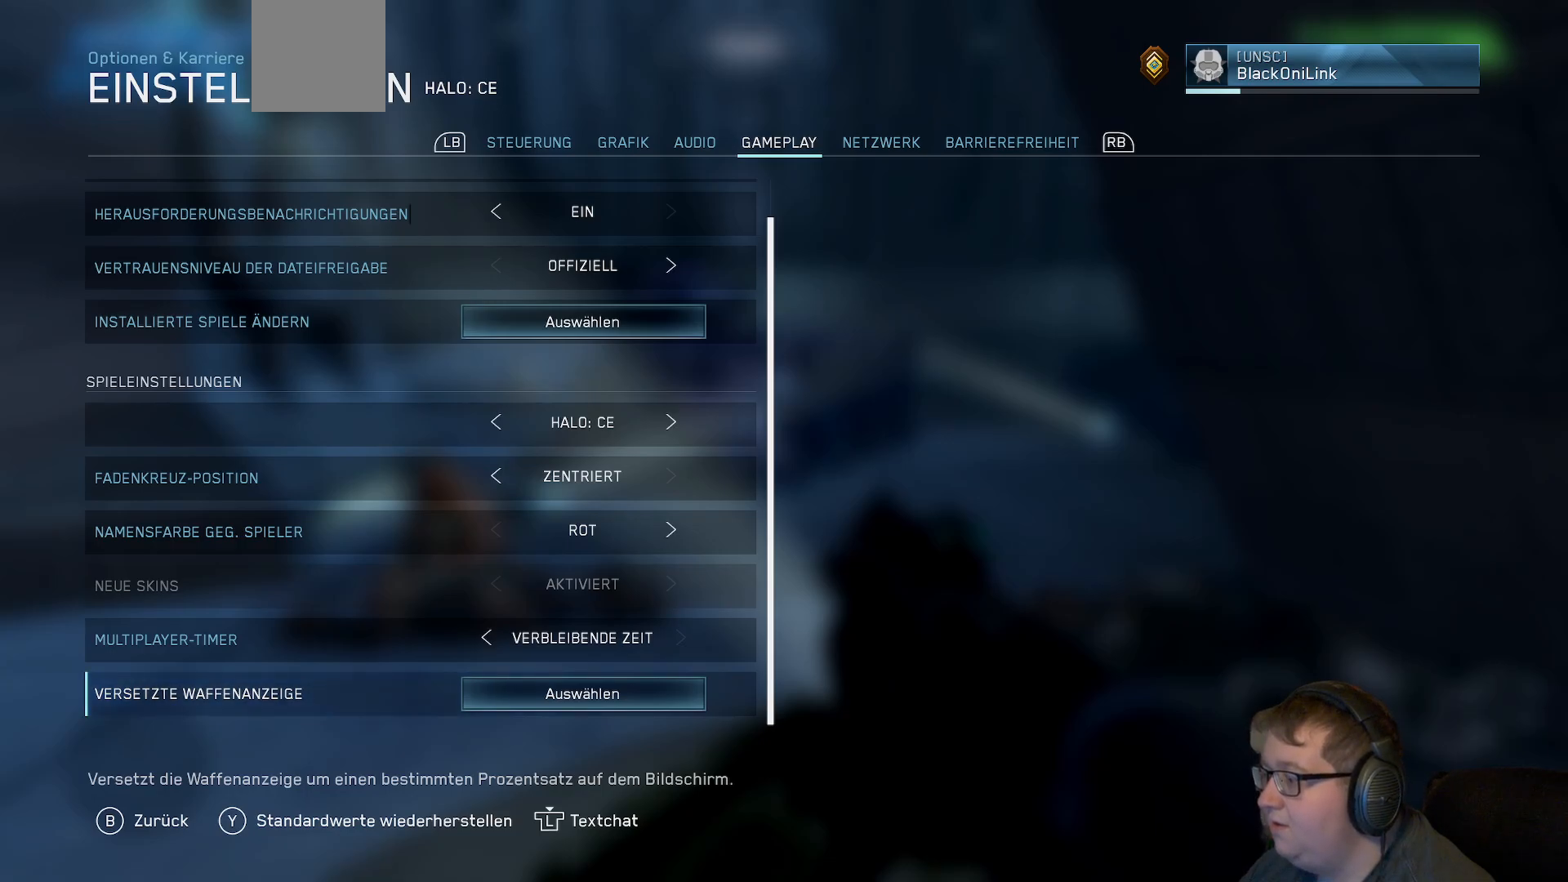
{"buttons": [], "left_stick": "center", "right_stick": "center", "events": [[33, "DPAD_RIGHT", "up"], [300, "R1", "down"], [433, "R1", "up"]]}
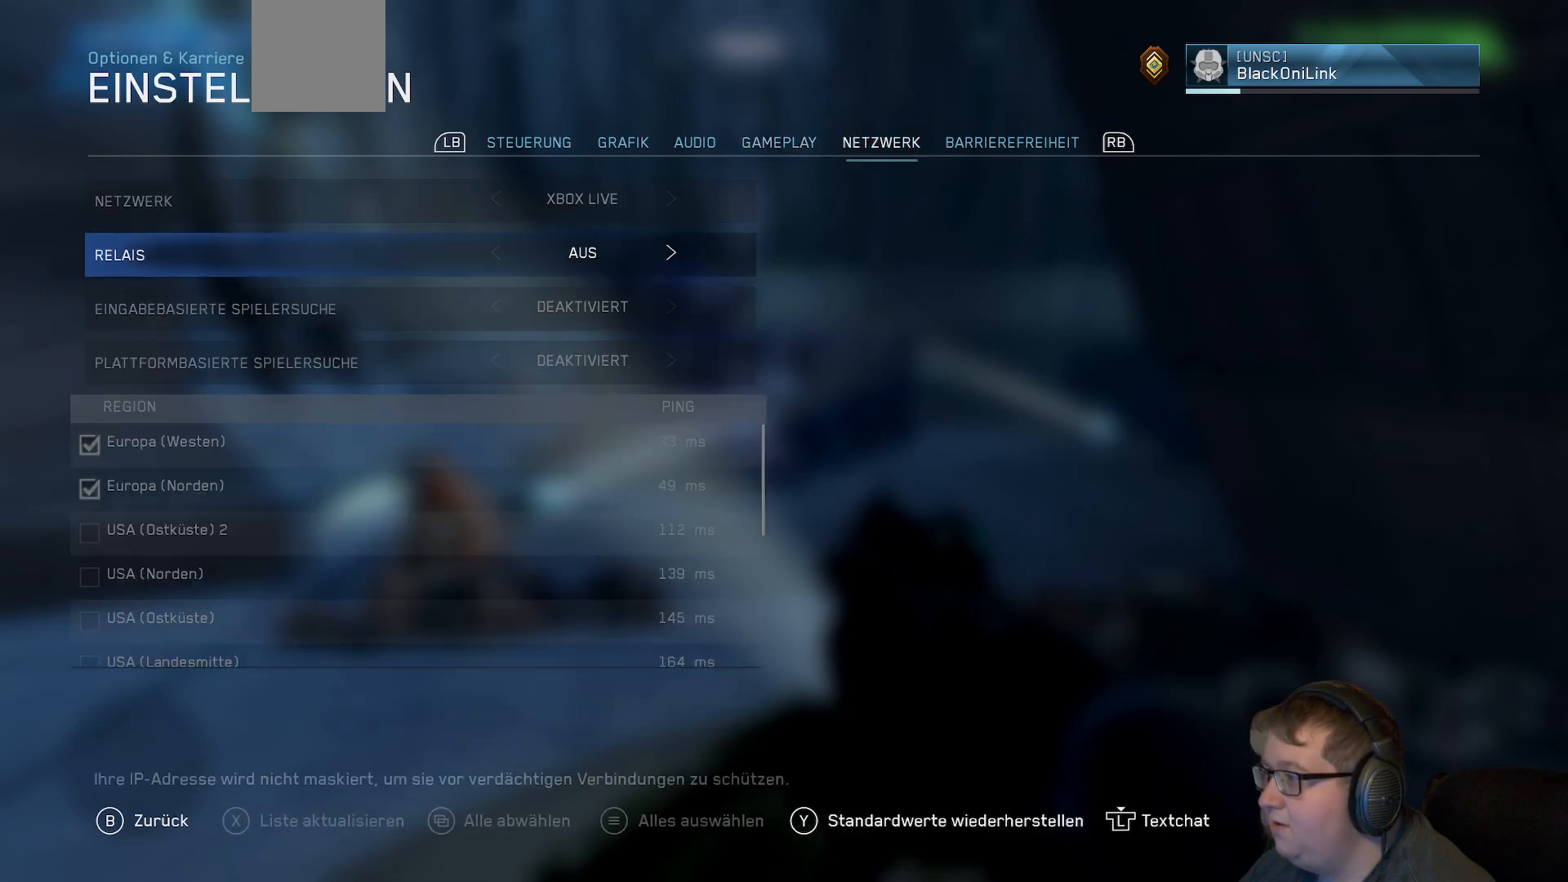
{"buttons": [], "left_stick": "center", "right_stick": "center", "events": []}
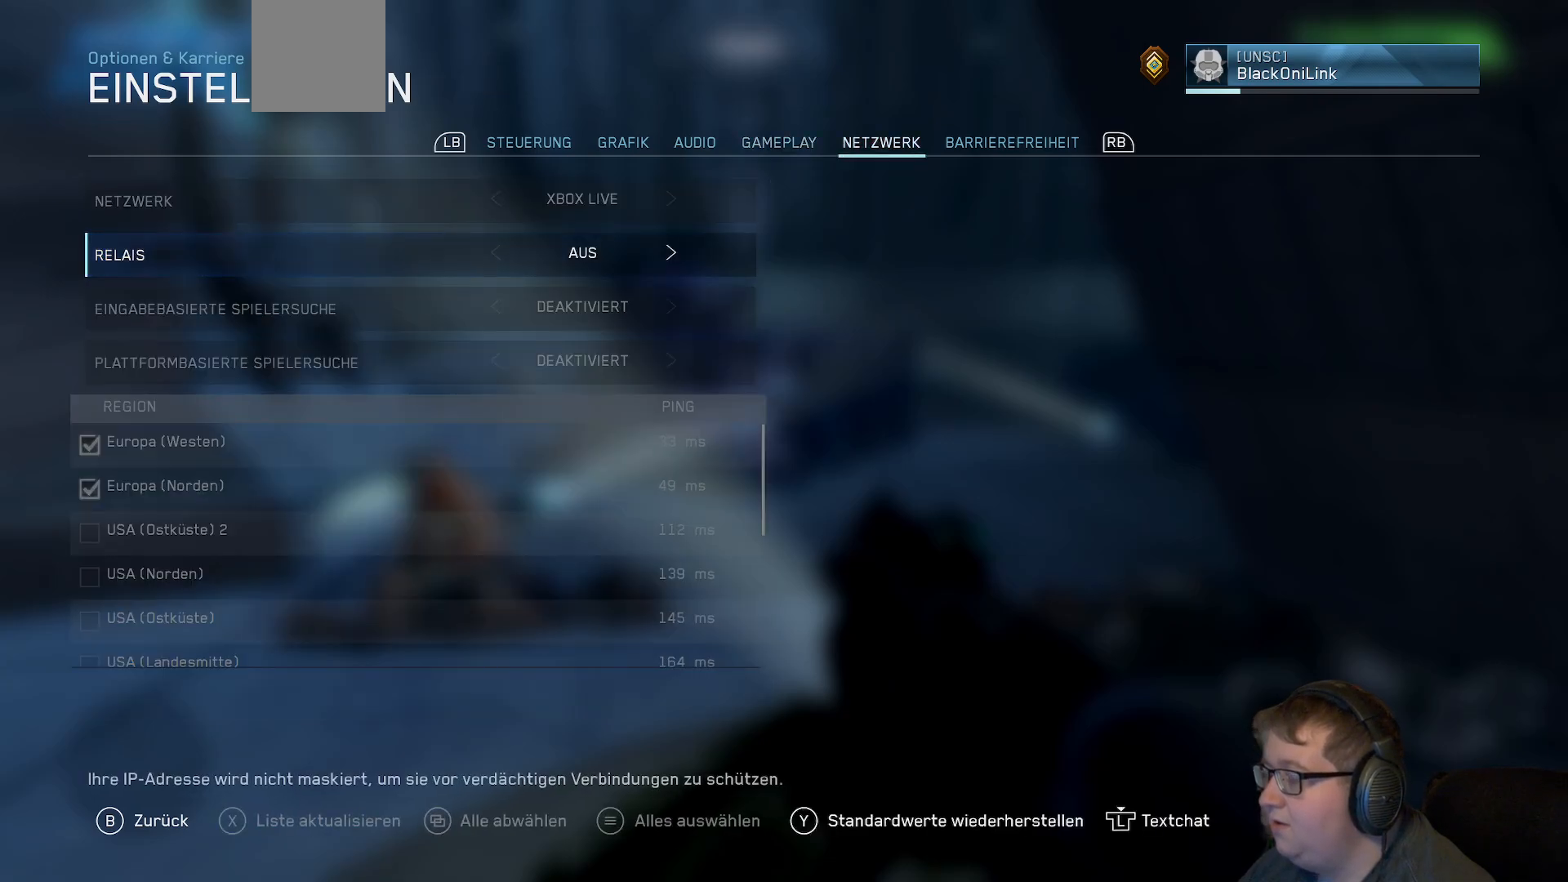
{"buttons": [], "left_stick": "center", "right_stick": "center", "events": []}
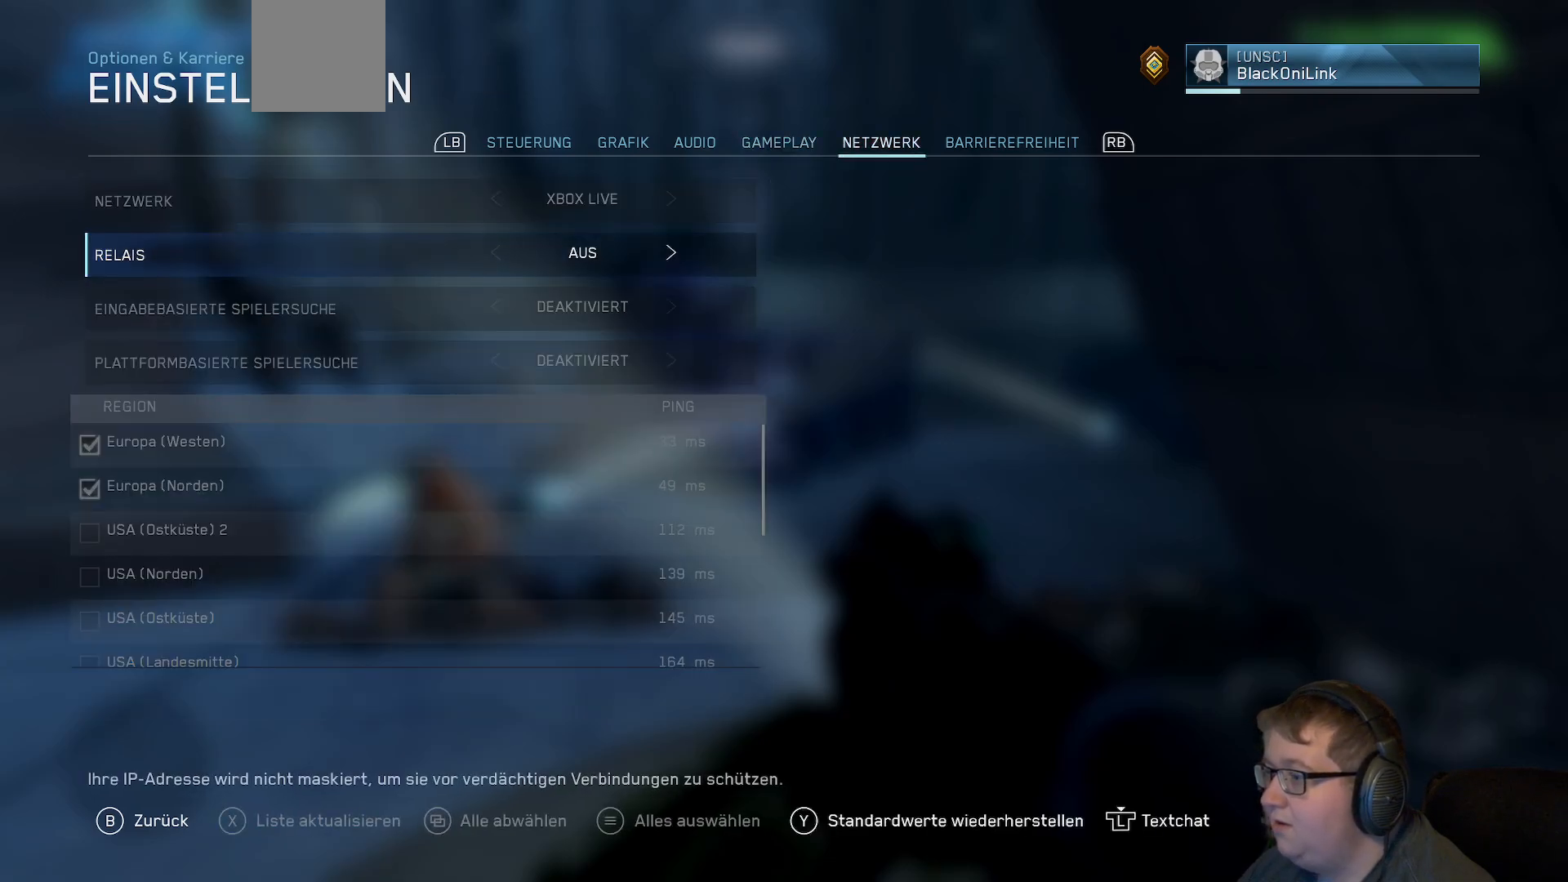
{"buttons": [], "left_stick": "center", "right_stick": "center", "events": []}
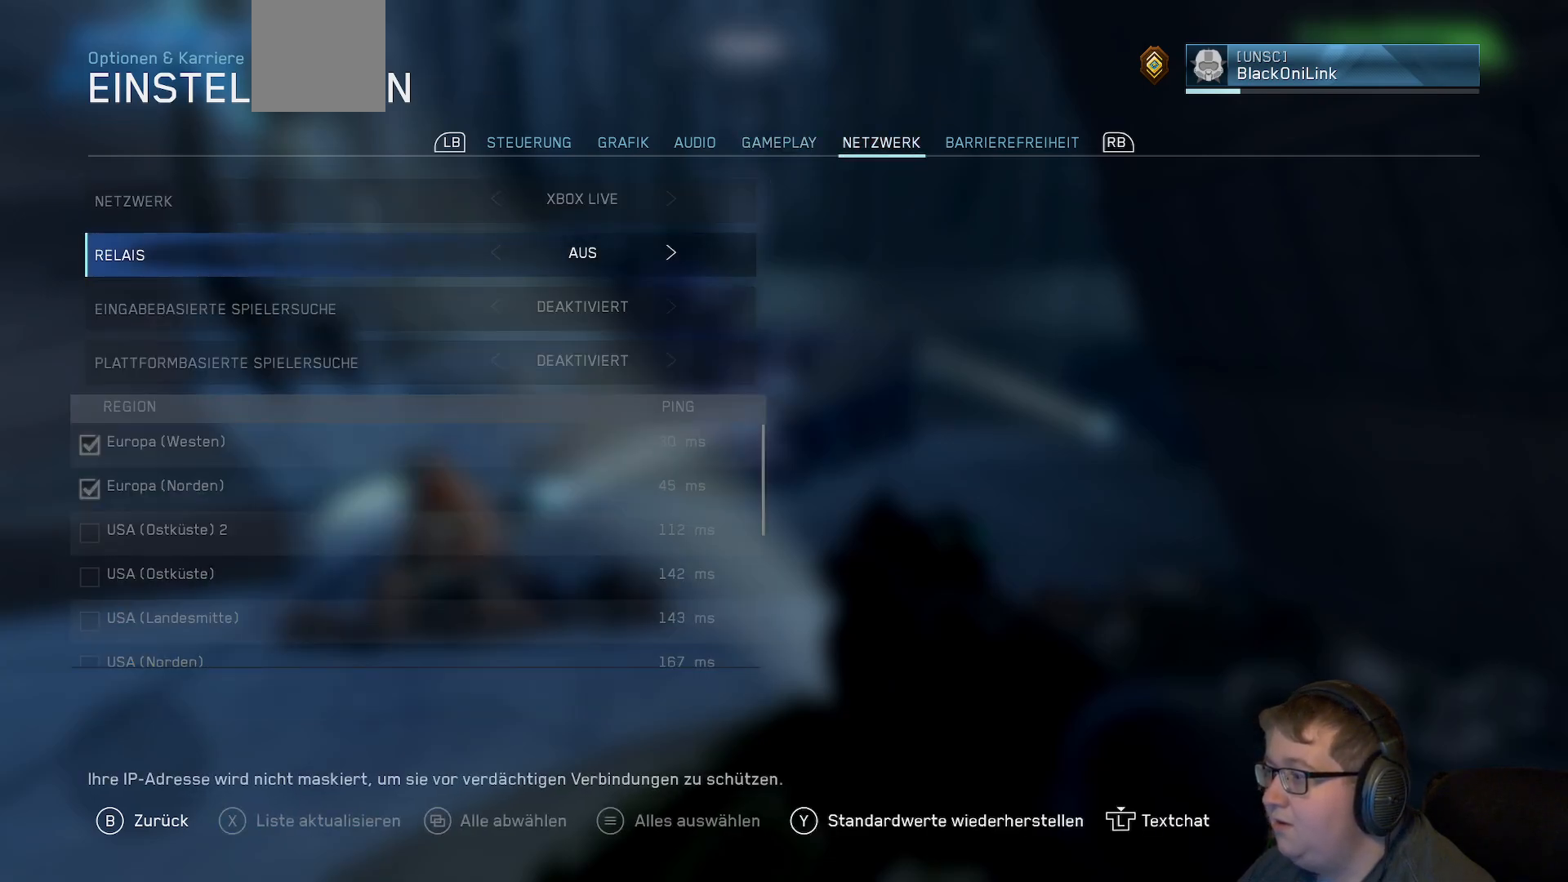
{"buttons": [], "left_stick": "center", "right_stick": "center", "events": []}
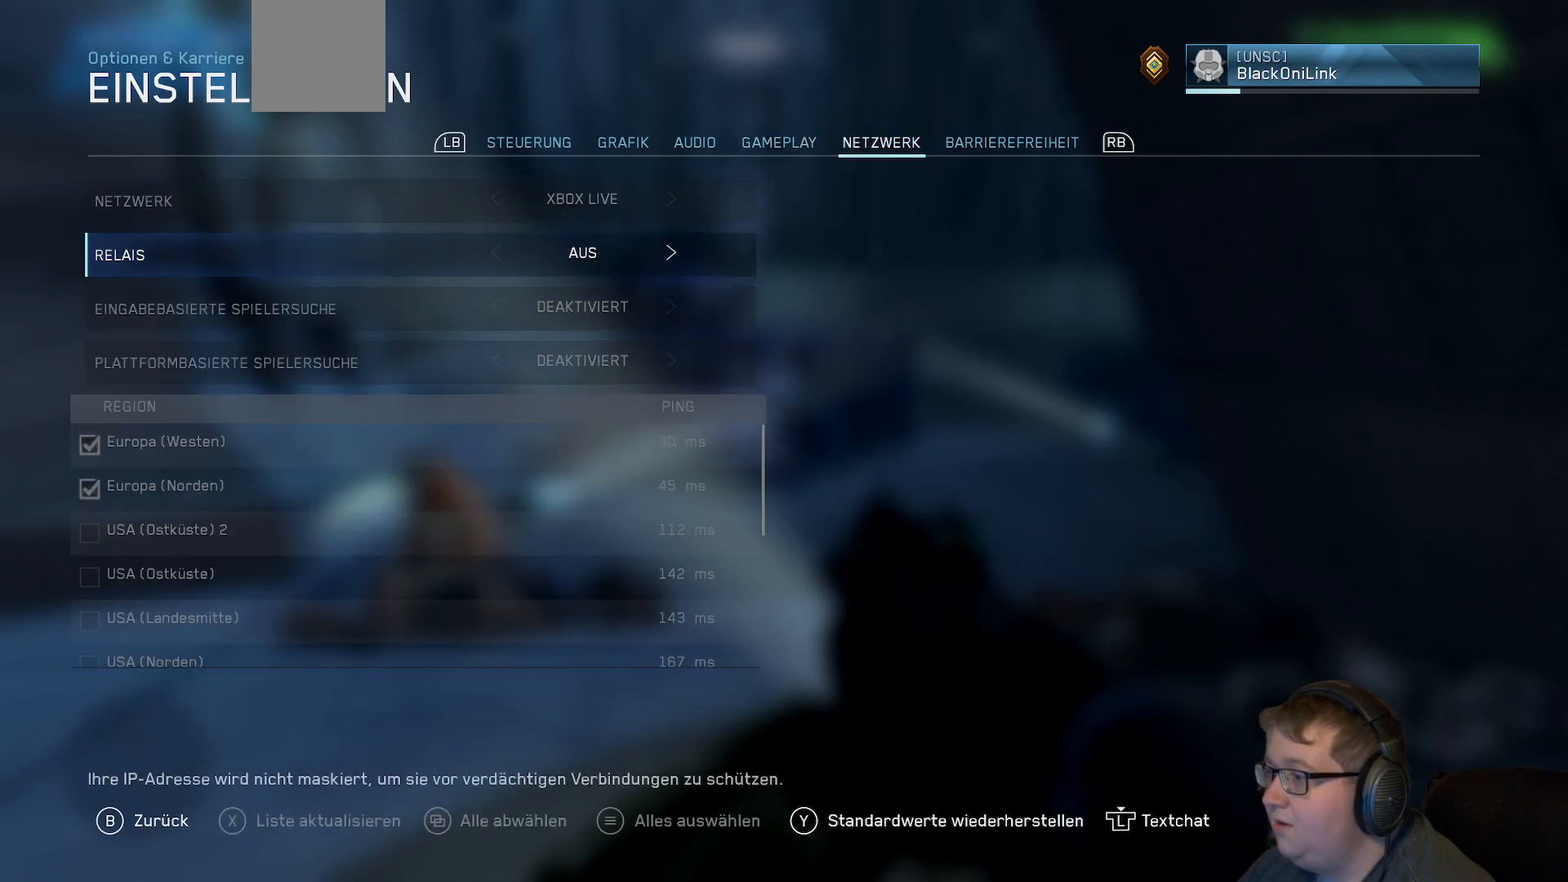
{"buttons": [], "left_stick": "center", "right_stick": "center", "events": []}
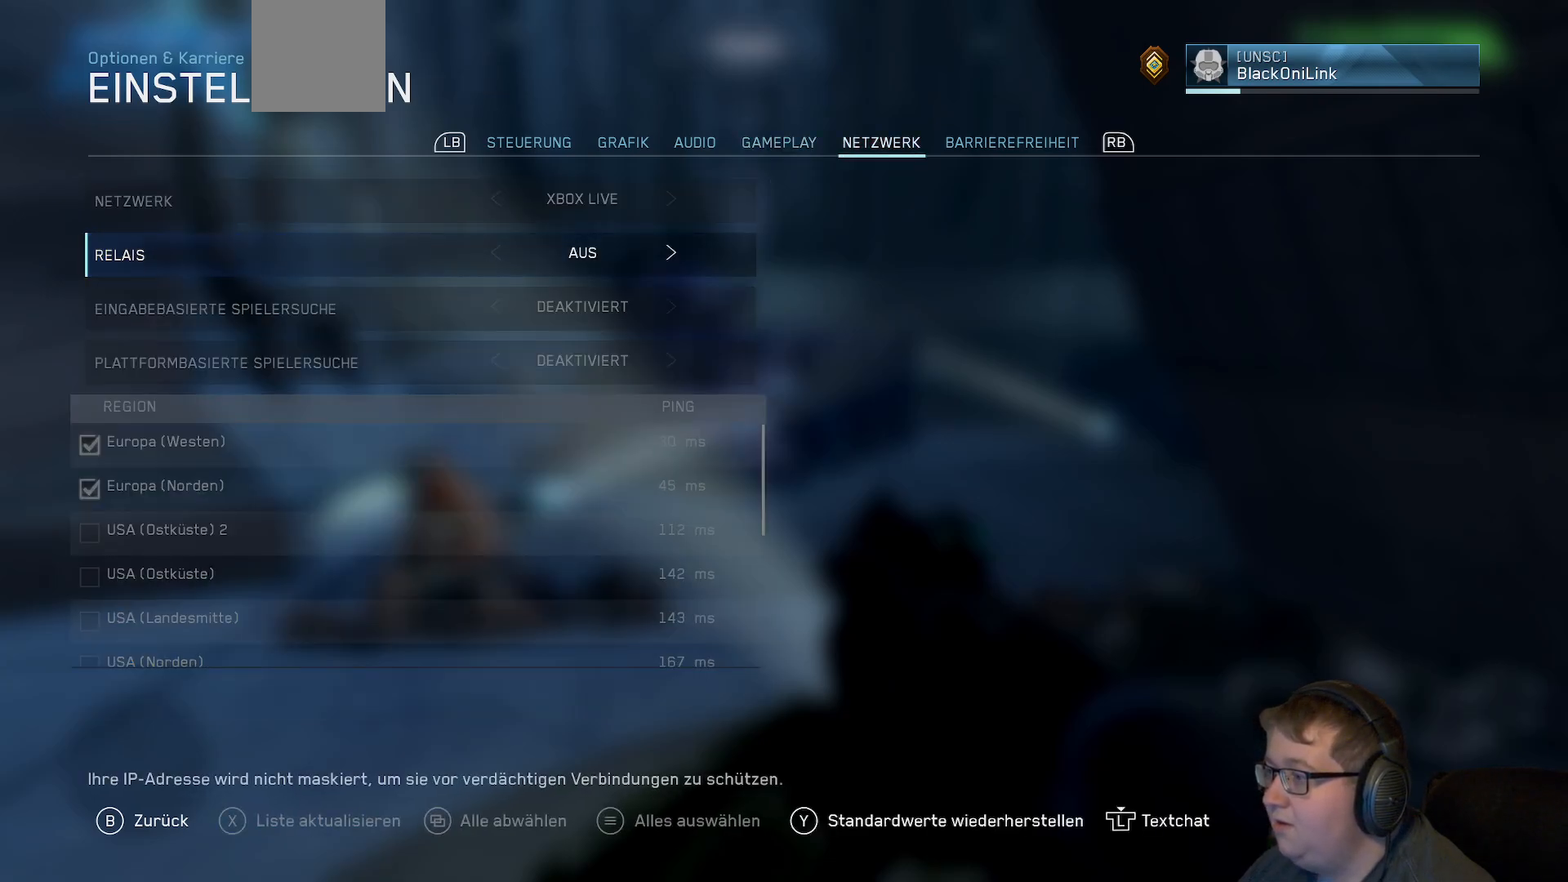
{"buttons": [], "left_stick": "center", "right_stick": "center", "events": [[183, "DPAD_DOWN", "down"], [300, "DPAD_DOWN", "up"]]}
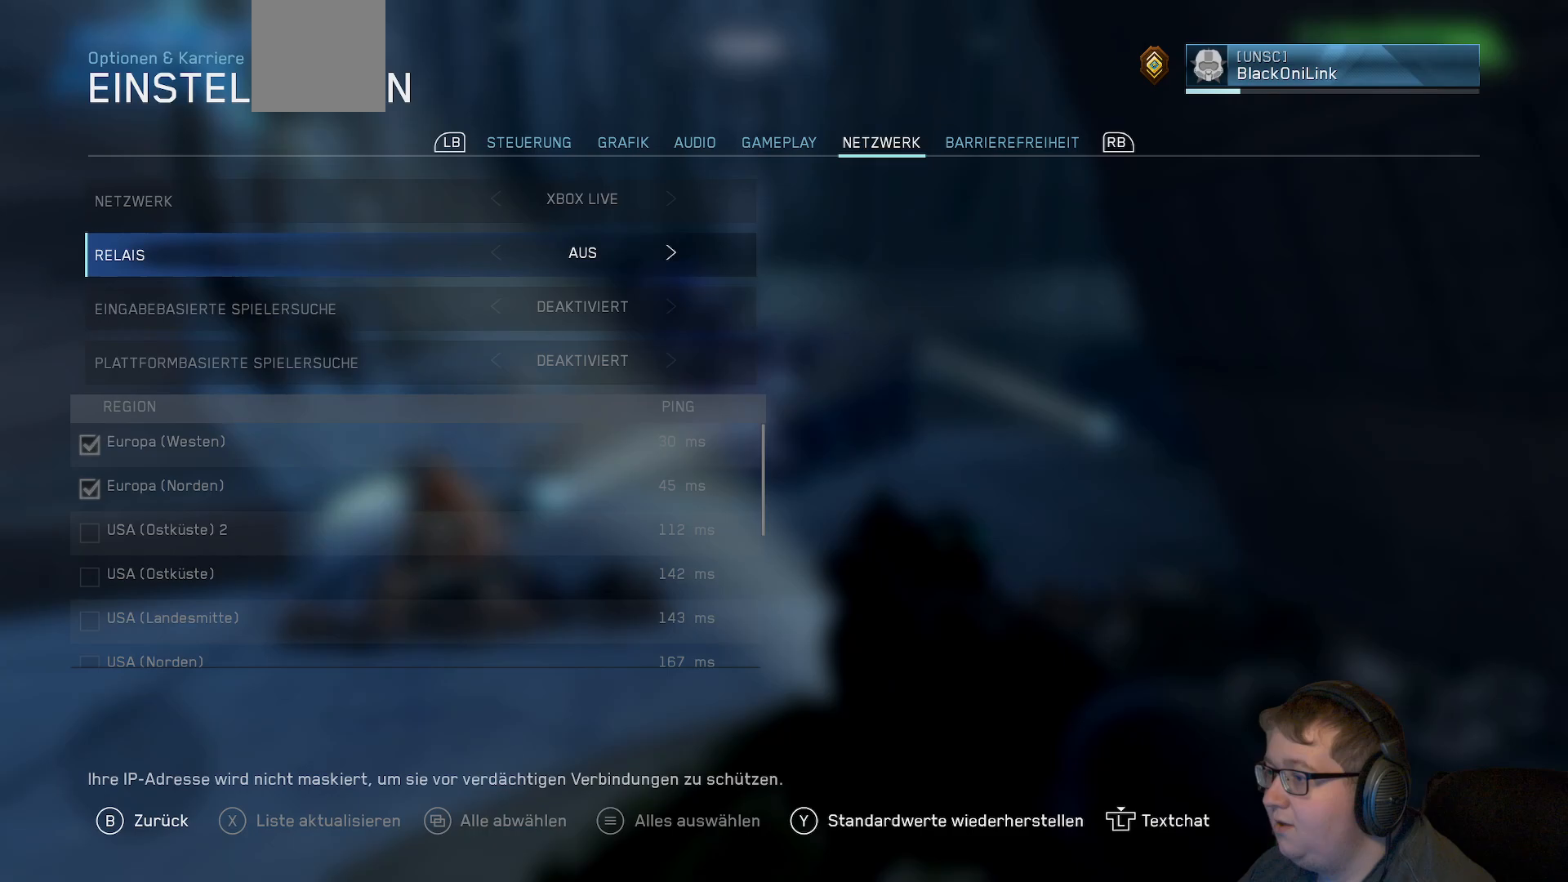
{"buttons": ["DPAD_DOWN"], "left_stick": "center", "right_stick": "center", "events": [[233, "DPAD_DOWN", "down"], [400, "DPAD_DOWN", "up"], [500, "DPAD_DOWN", "down"]]}